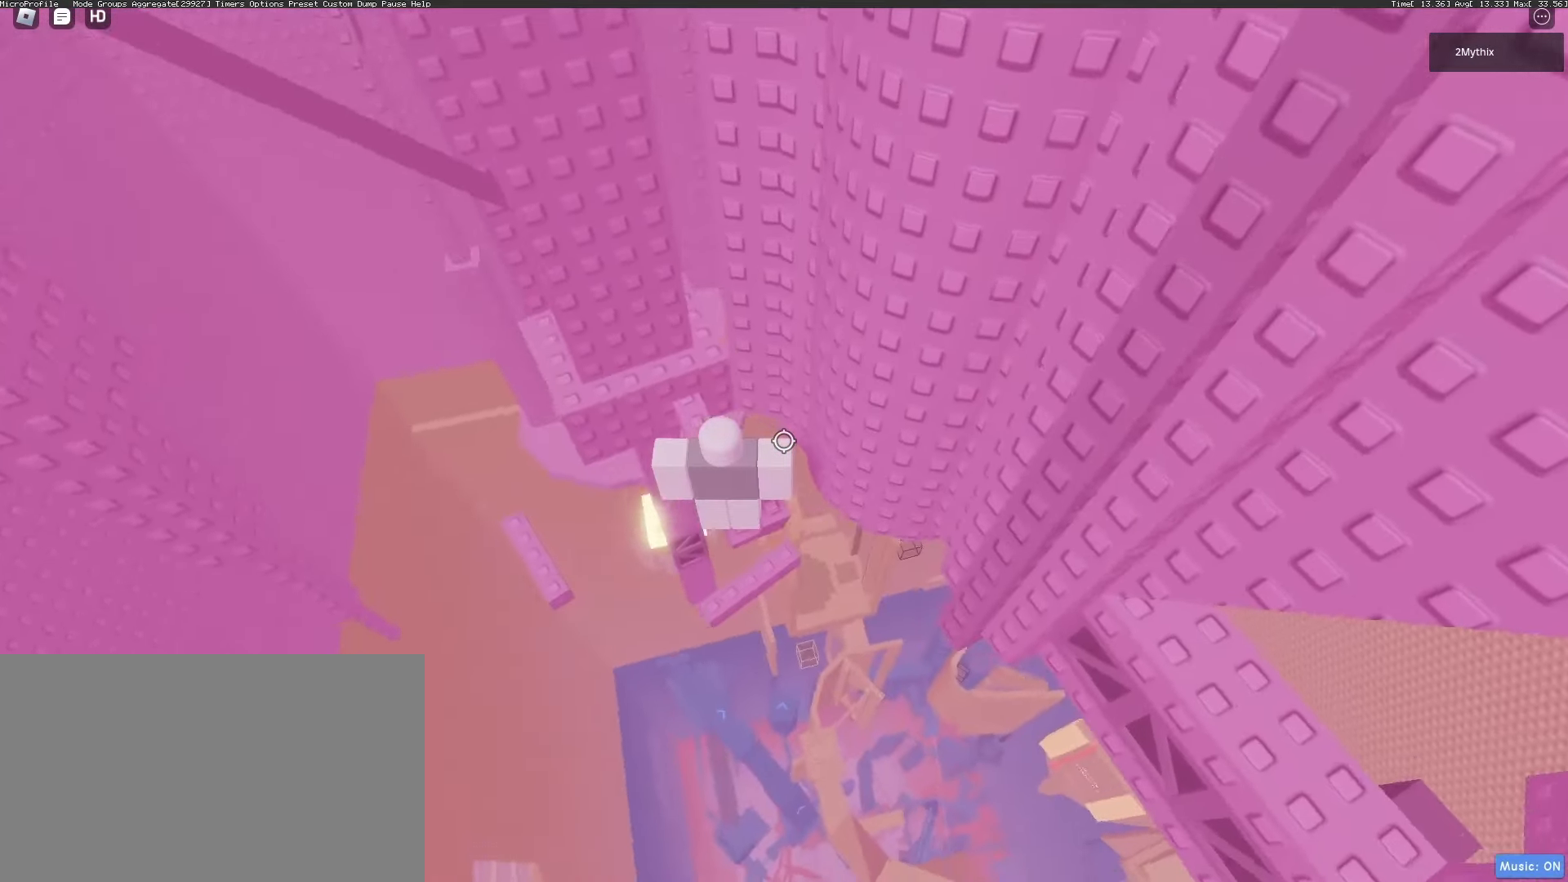
Gameplay with keyboard and mouse; each line is a JSON object with the keys and mouse buttons held at the frame after it. "events" lists presses ("down") and releases ("up") of "1", "2", "3", "4", "5", "a", "alt", "c", "caps_lock", "ctrl", "d", "e", "f", "g", "q", "r", "s", "shift", "space", "t", "tab", "v", "w", "x", "z", "mouse_left", "mouse_wheel" and "mouse_right" between this image and that frame as [ms after this image, input, new state], when the widget could be followed in between. "mouse_left", "mouse_wheel", "mouse_right" = the "left", "wheel", "right" buttons of the "mouse" list. No other keys are recorded. "wheel" means that the mouse wheel is clicked or scrolled. Not read: mouse_move.
{"keys": [], "mouse": [], "events": [[67, "d", "down"], [150, "d", "up"]]}
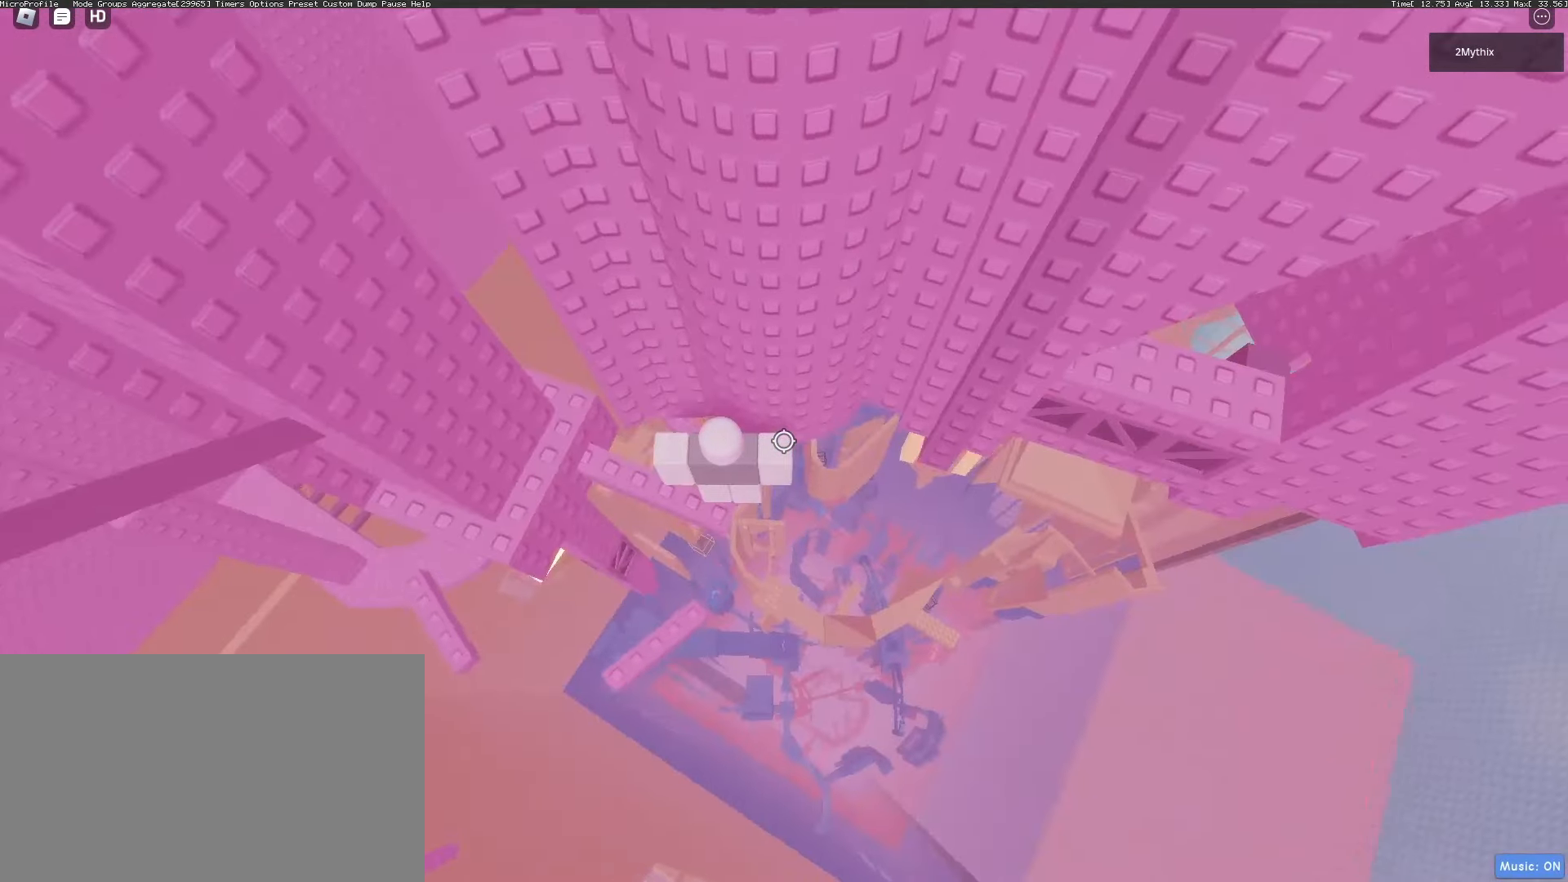
{"keys": ["d"], "mouse": [], "events": [[183, "mouse_wheel", "down"], [217, "mouse_wheel", "up"], [400, "d", "down"]]}
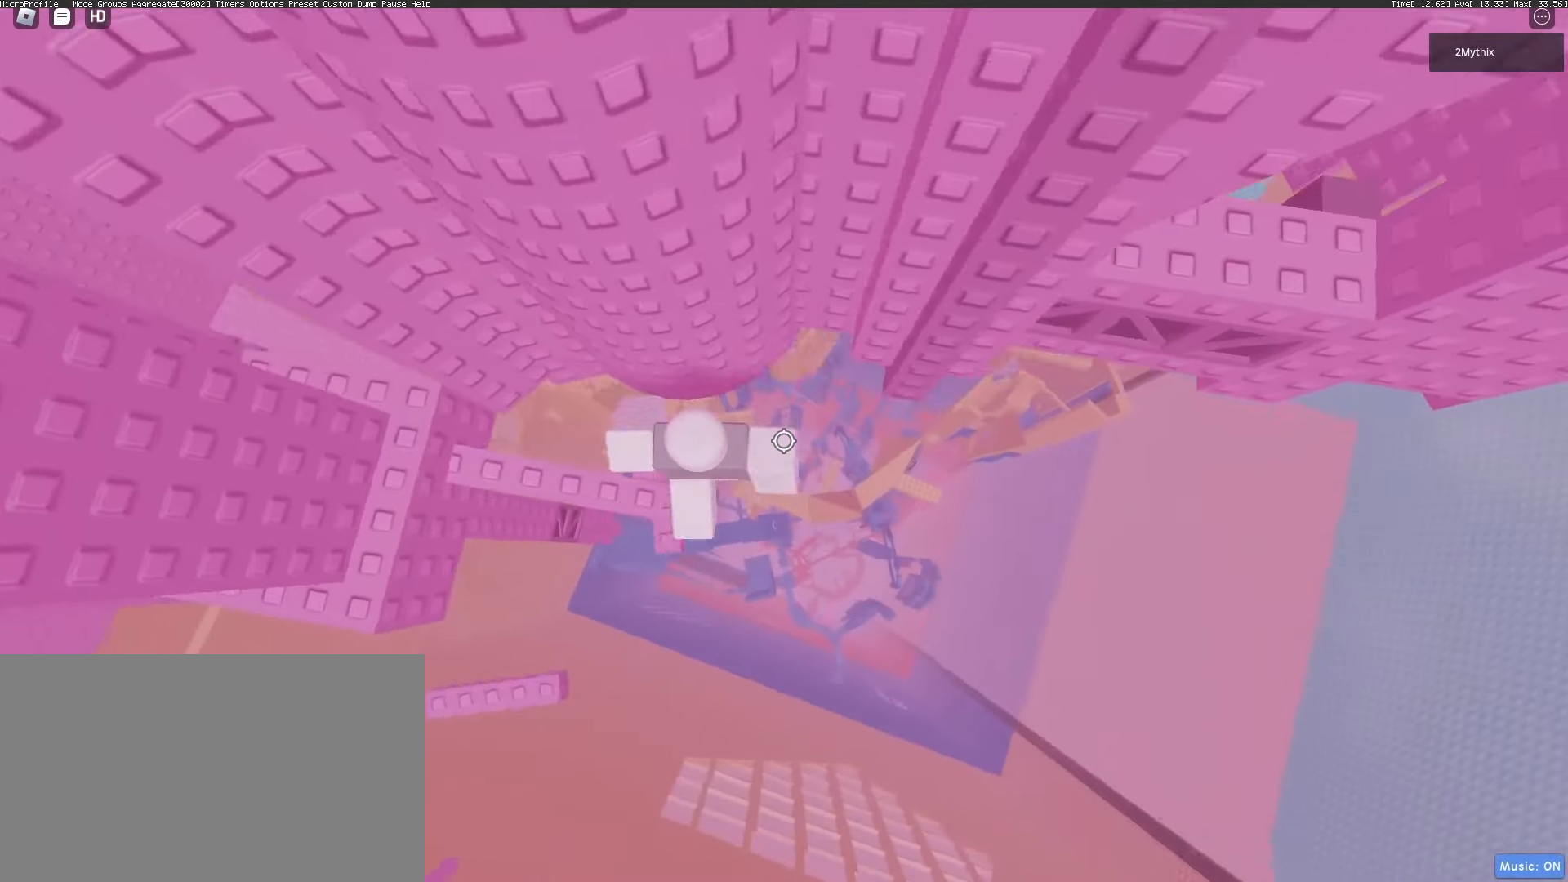
{"keys": ["d", "w"], "mouse": [], "events": [[50, "space", "down"], [200, "mouse_wheel", "down"], [200, "space", "up"], [233, "mouse_wheel", "up"], [467, "w", "down"]]}
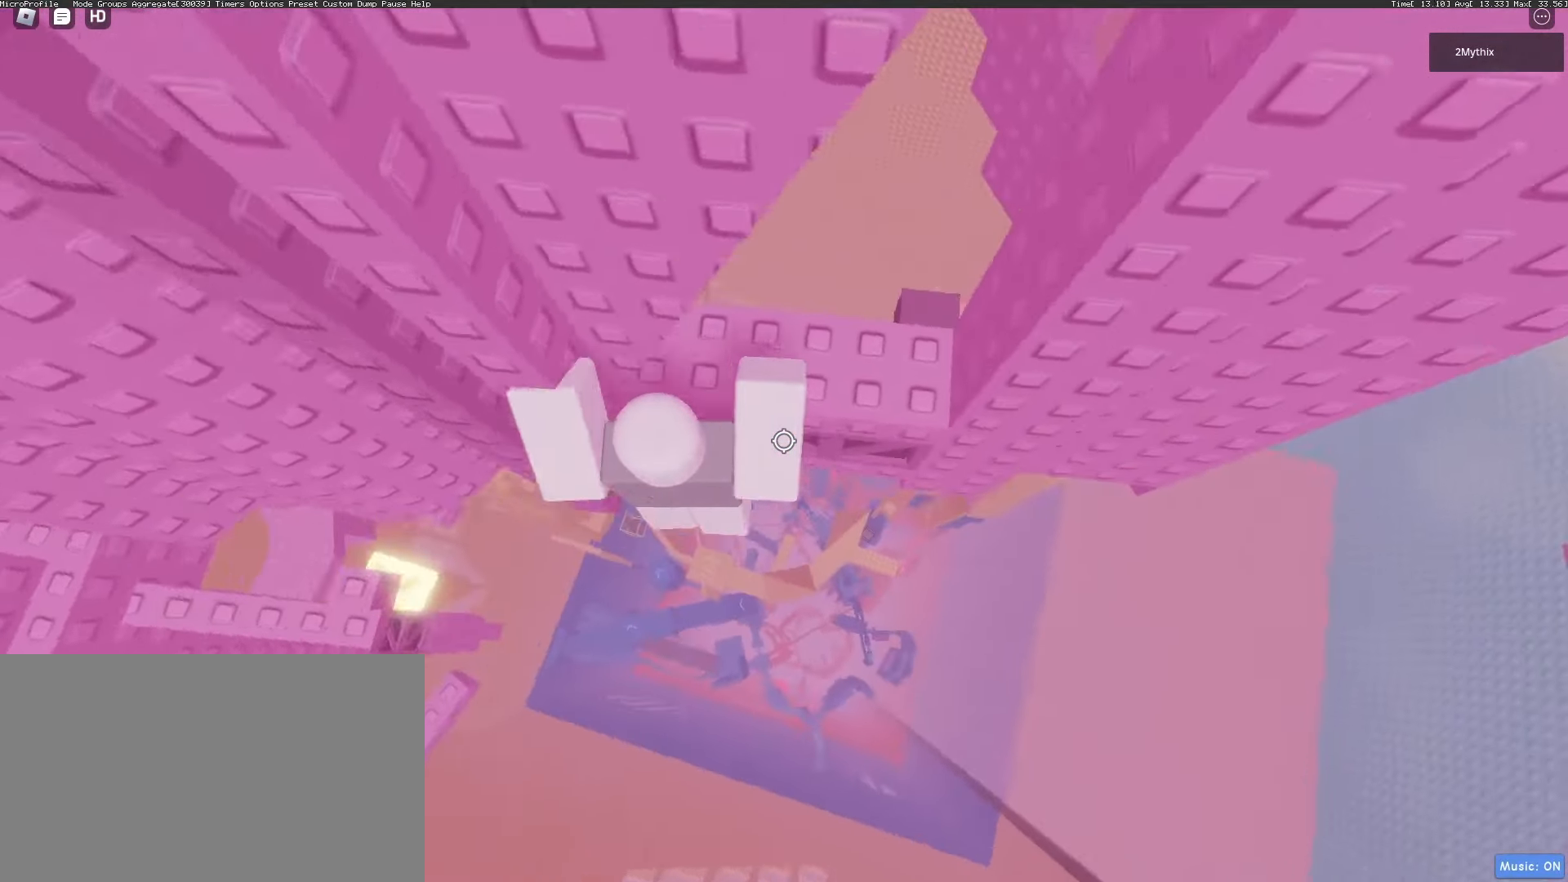
{"keys": [], "mouse": [], "events": [[400, "w", "up"], [433, "d", "up"]]}
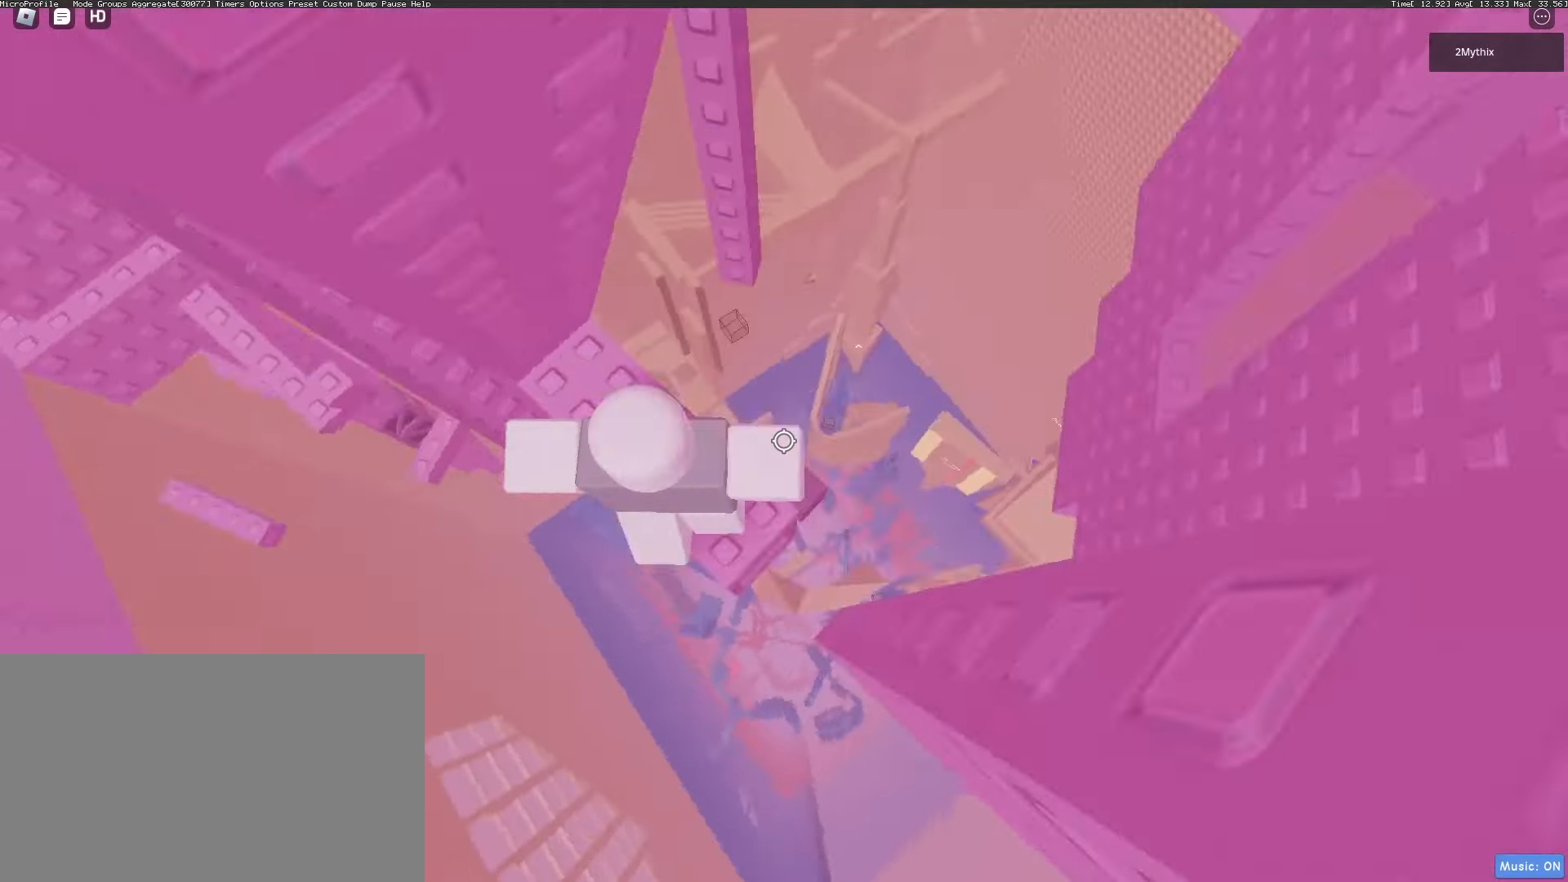
{"keys": [], "mouse": [], "events": [[117, "mouse_wheel", "down"], [267, "mouse_wheel", "up"]]}
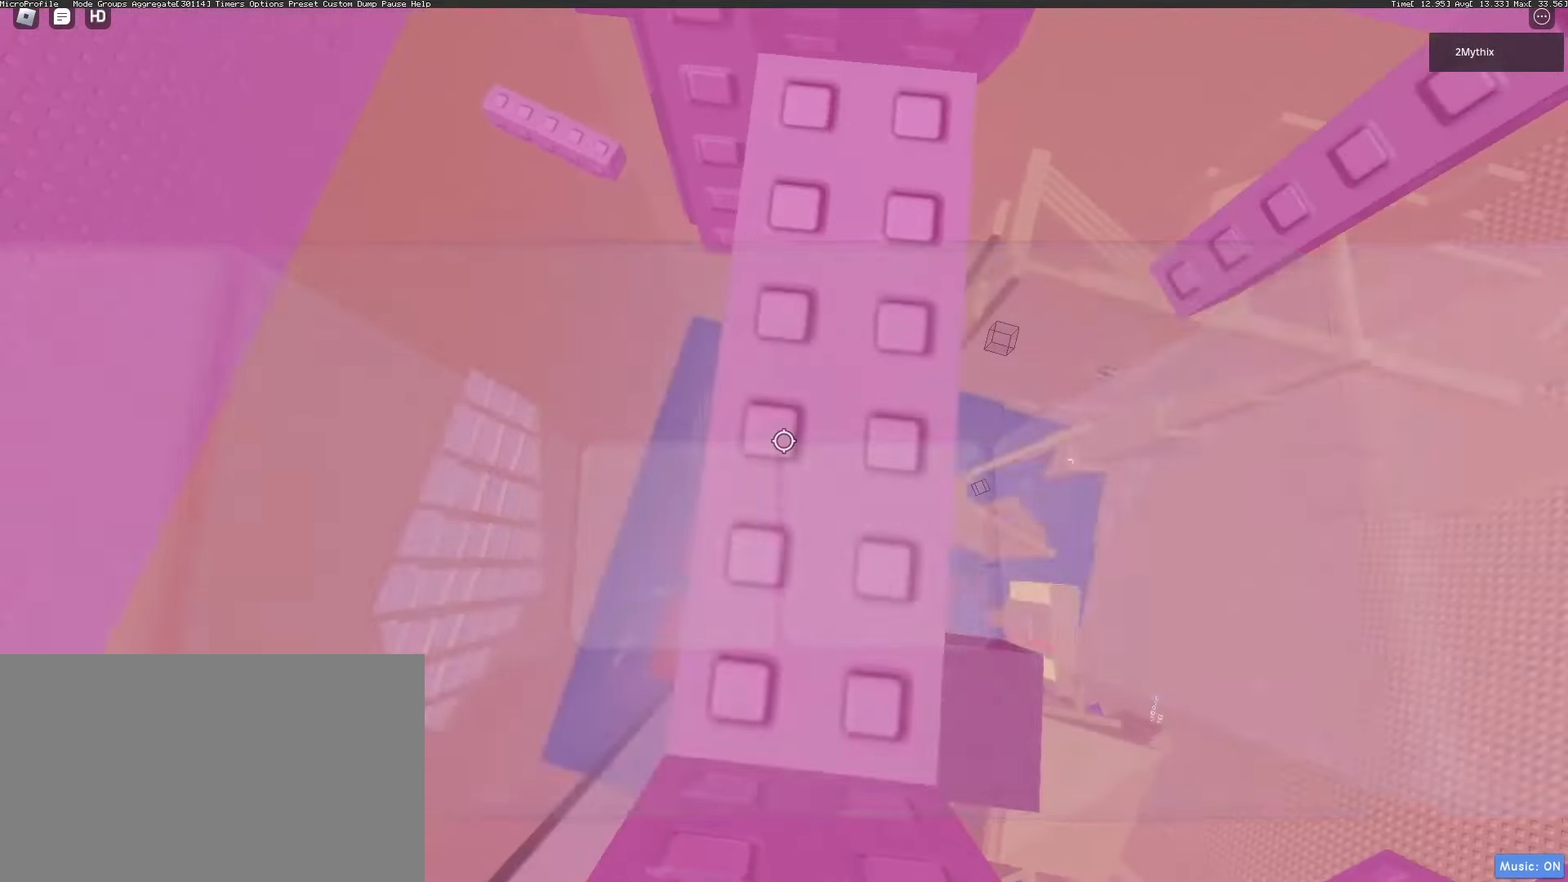
{"keys": [], "mouse": [], "events": [[100, "d", "down"], [100, "s", "down"], [183, "d", "up"], [183, "s", "up"], [367, "d", "down"], [367, "s", "down"], [417, "d", "up"], [417, "s", "up"]]}
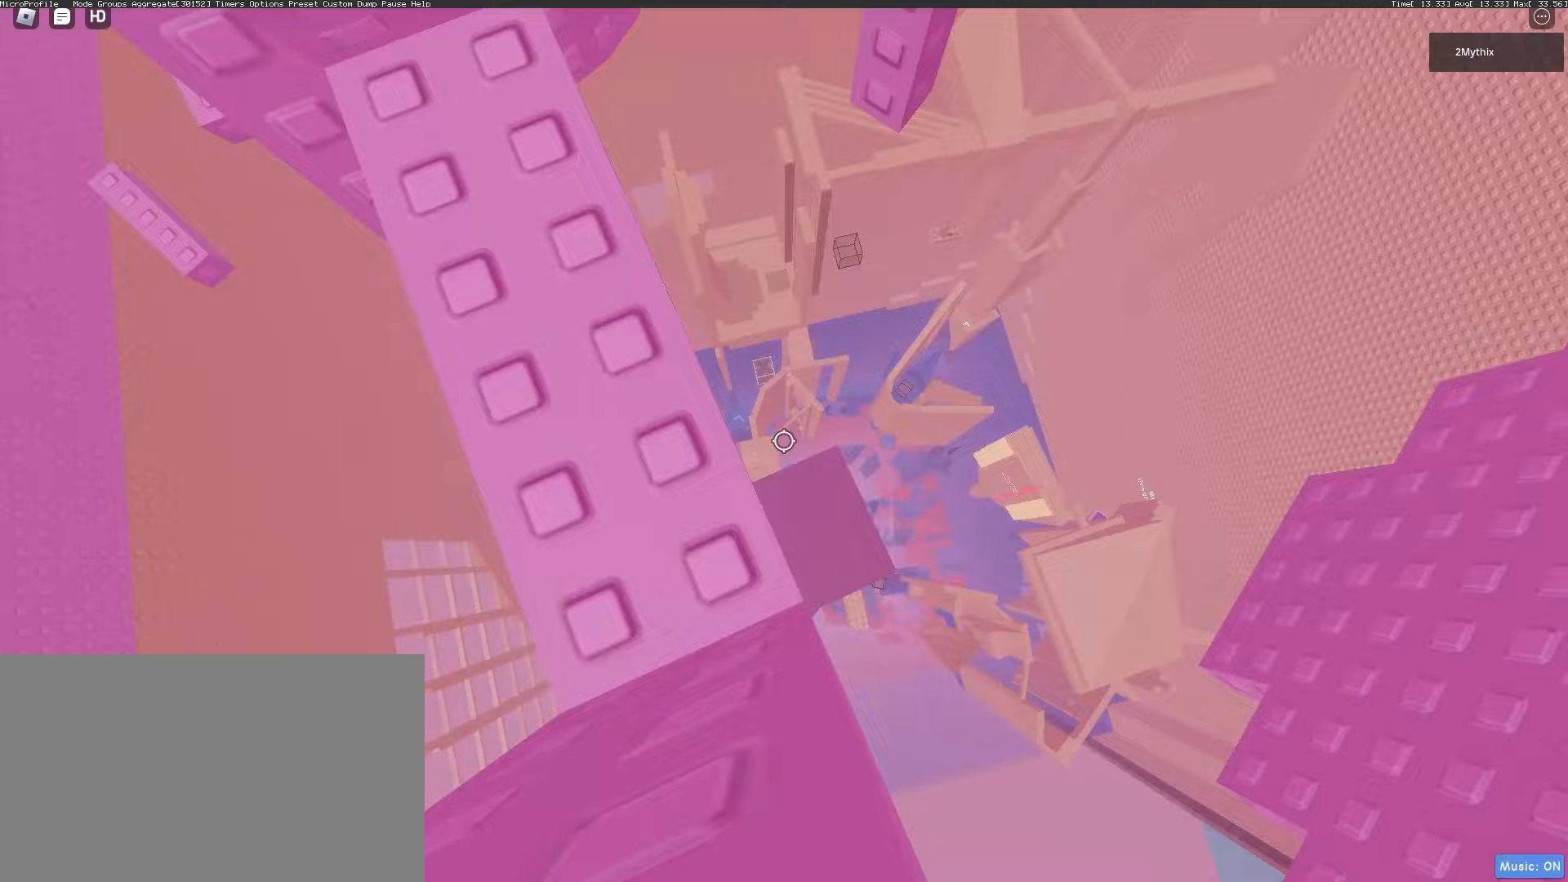
{"keys": [], "mouse": ["right"], "events": [[17, "mouse_right", "down"], [17, "shift", "down"], [117, "mouse_wheel", "down"], [167, "shift", "up"], [200, "mouse_wheel", "up"], [300, "mouse_wheel", "down"], [350, "mouse_wheel", "up"]]}
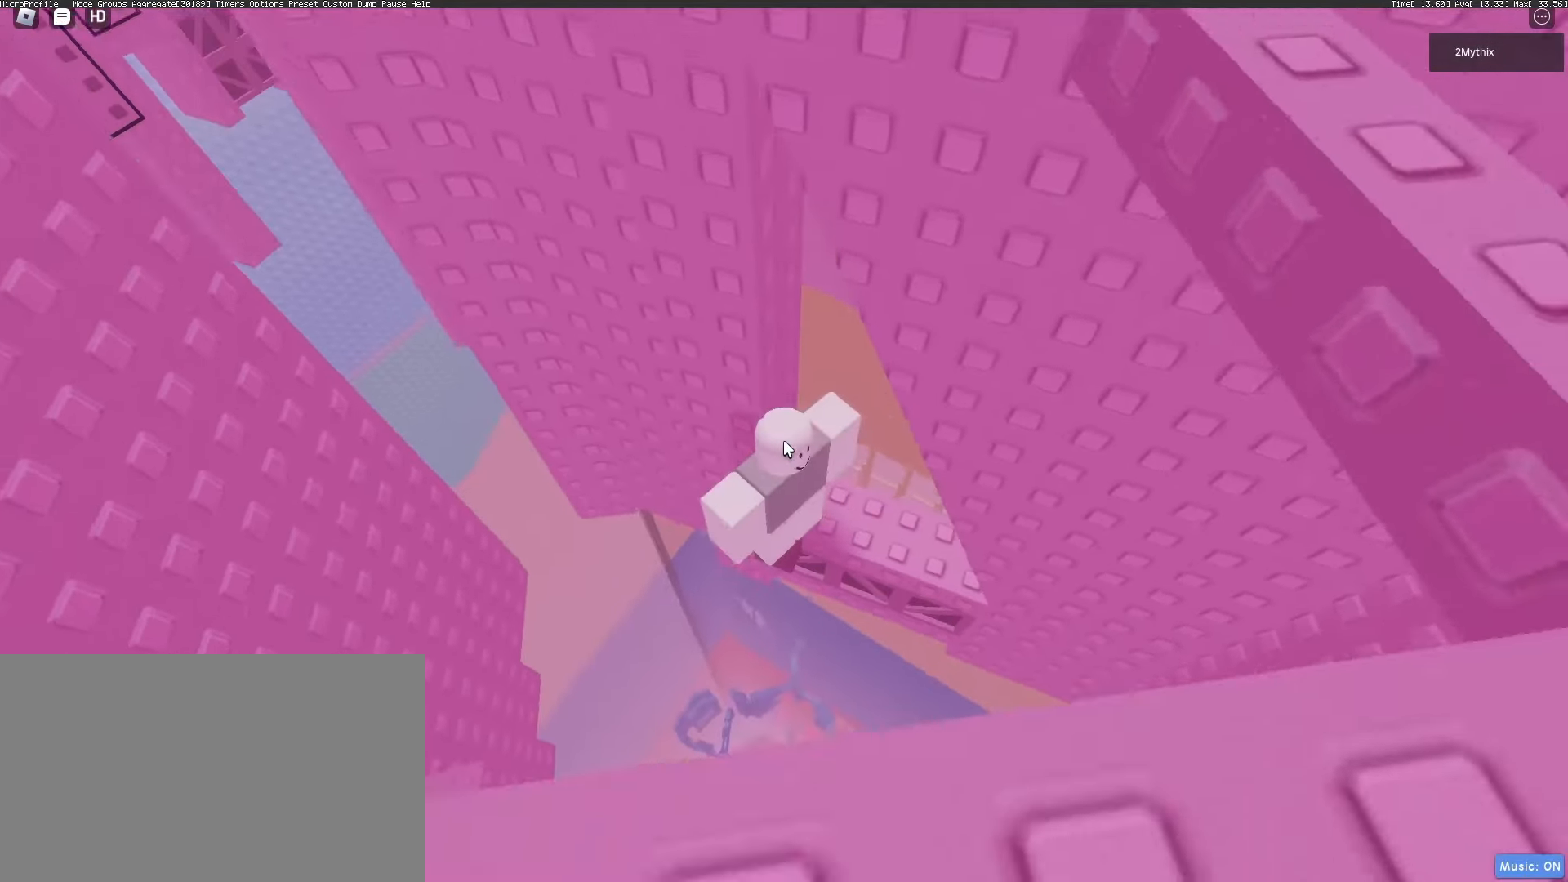
{"keys": [], "mouse": ["right"], "events": []}
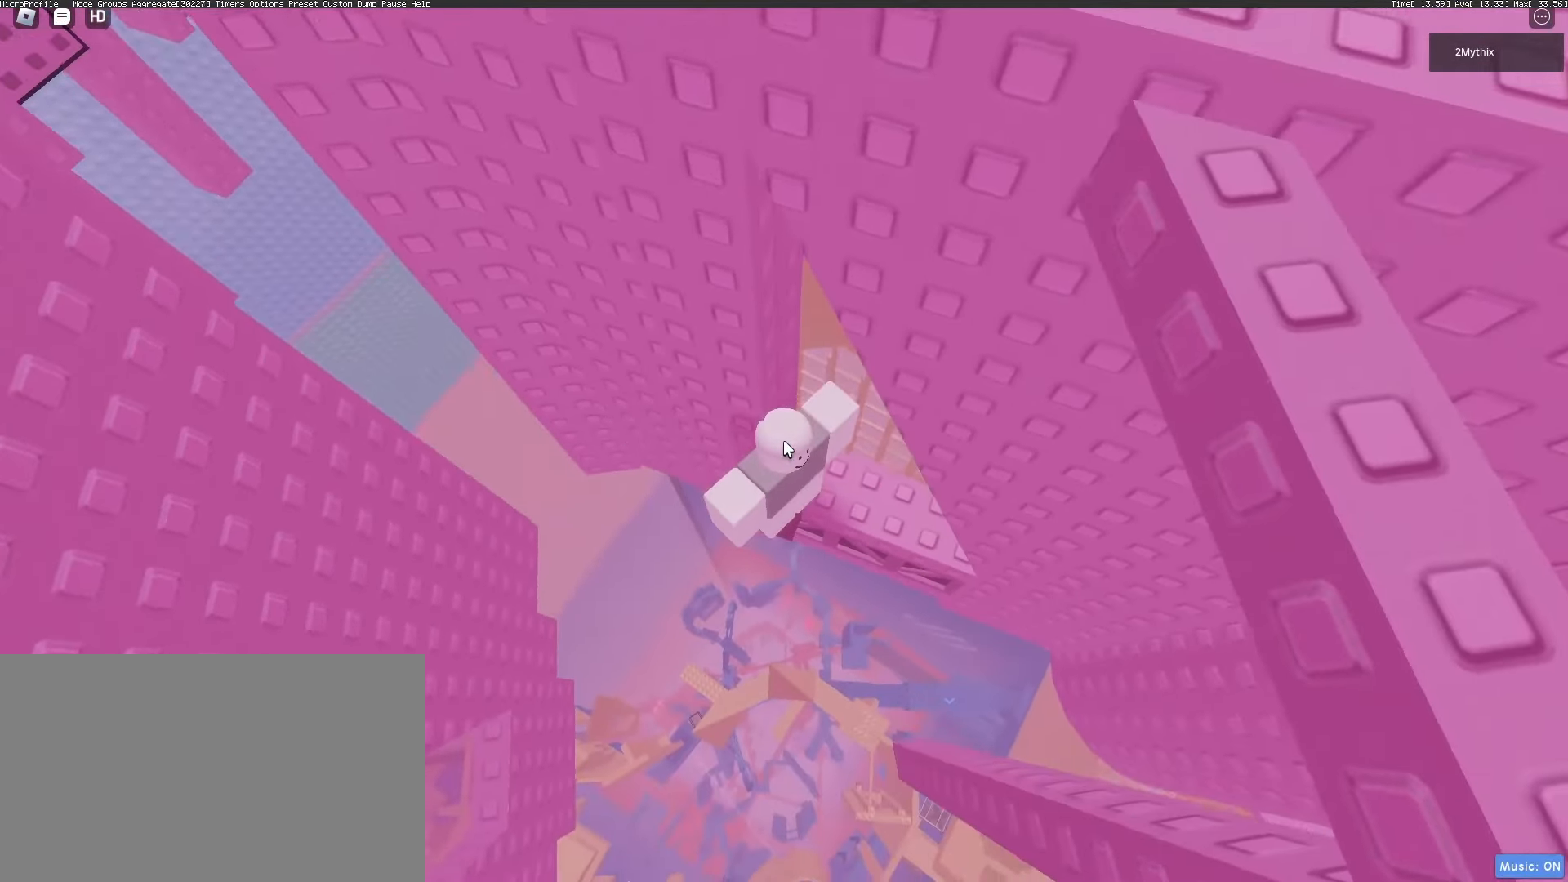
{"keys": [], "mouse": ["right"], "events": []}
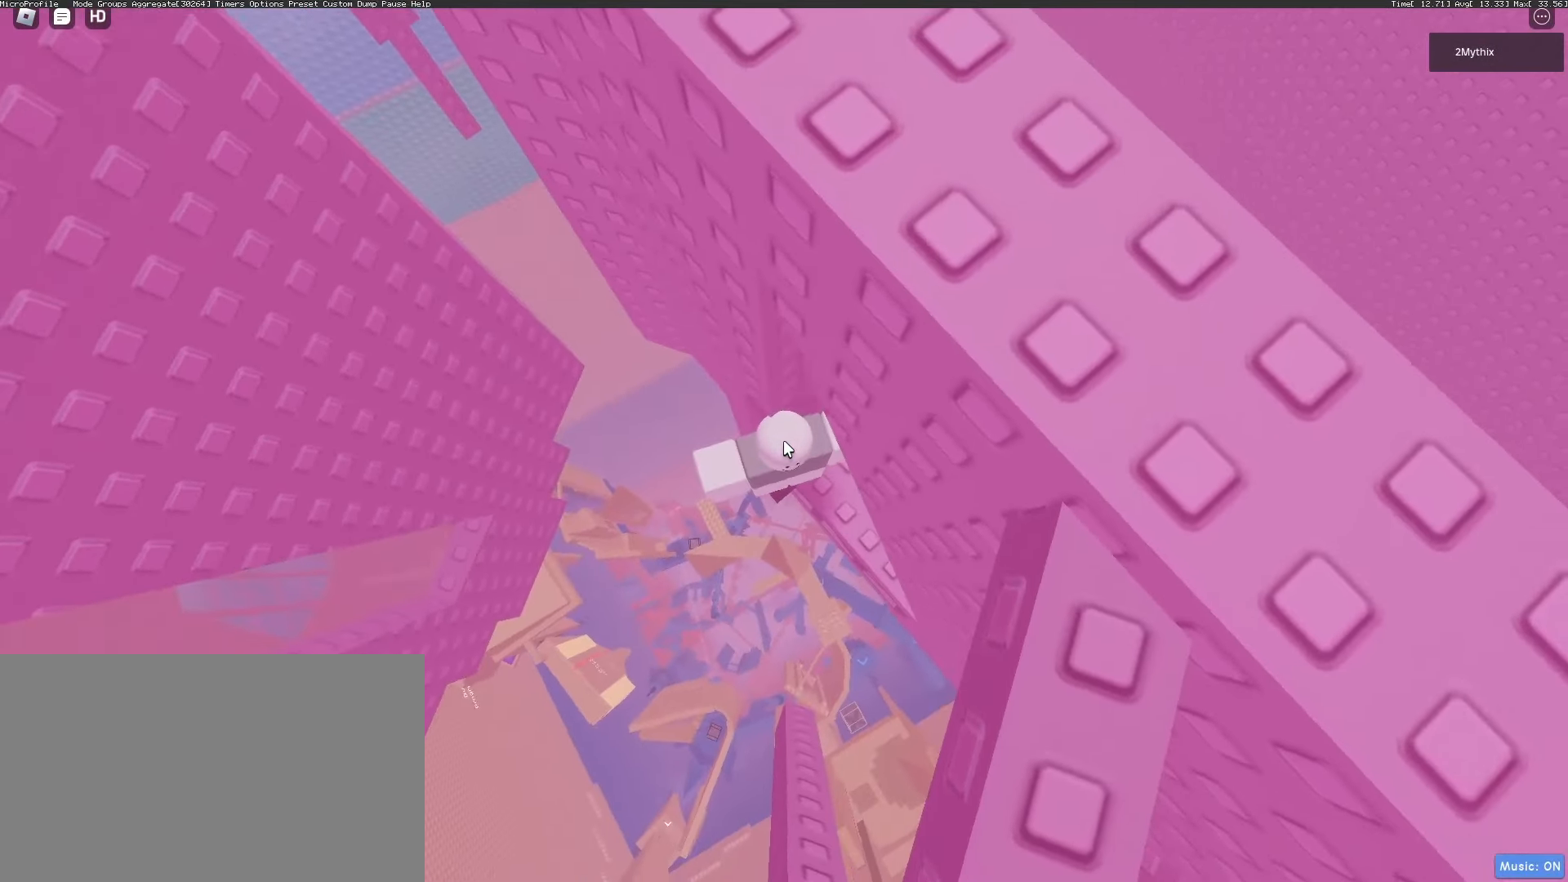
{"keys": [], "mouse": ["right"], "events": [[333, "mouse_wheel", "down"], [383, "mouse_wheel", "up"]]}
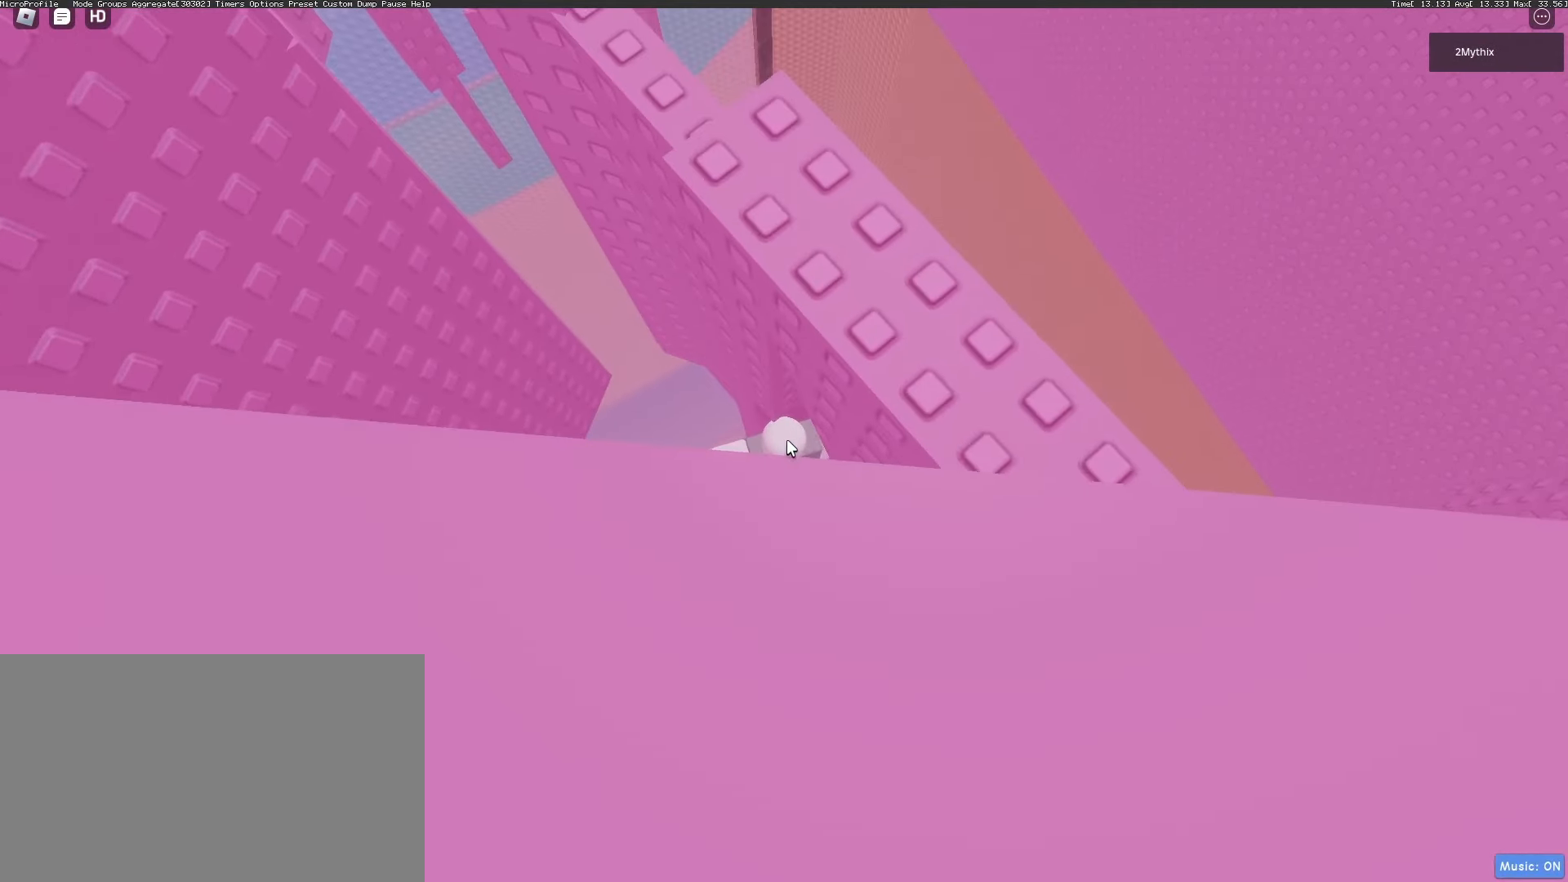
{"keys": [], "mouse": ["right"], "events": [[33, "mouse_right", "up"], [317, "mouse_right", "down"], [367, "mouse_wheel", "down"], [400, "mouse_wheel", "up"]]}
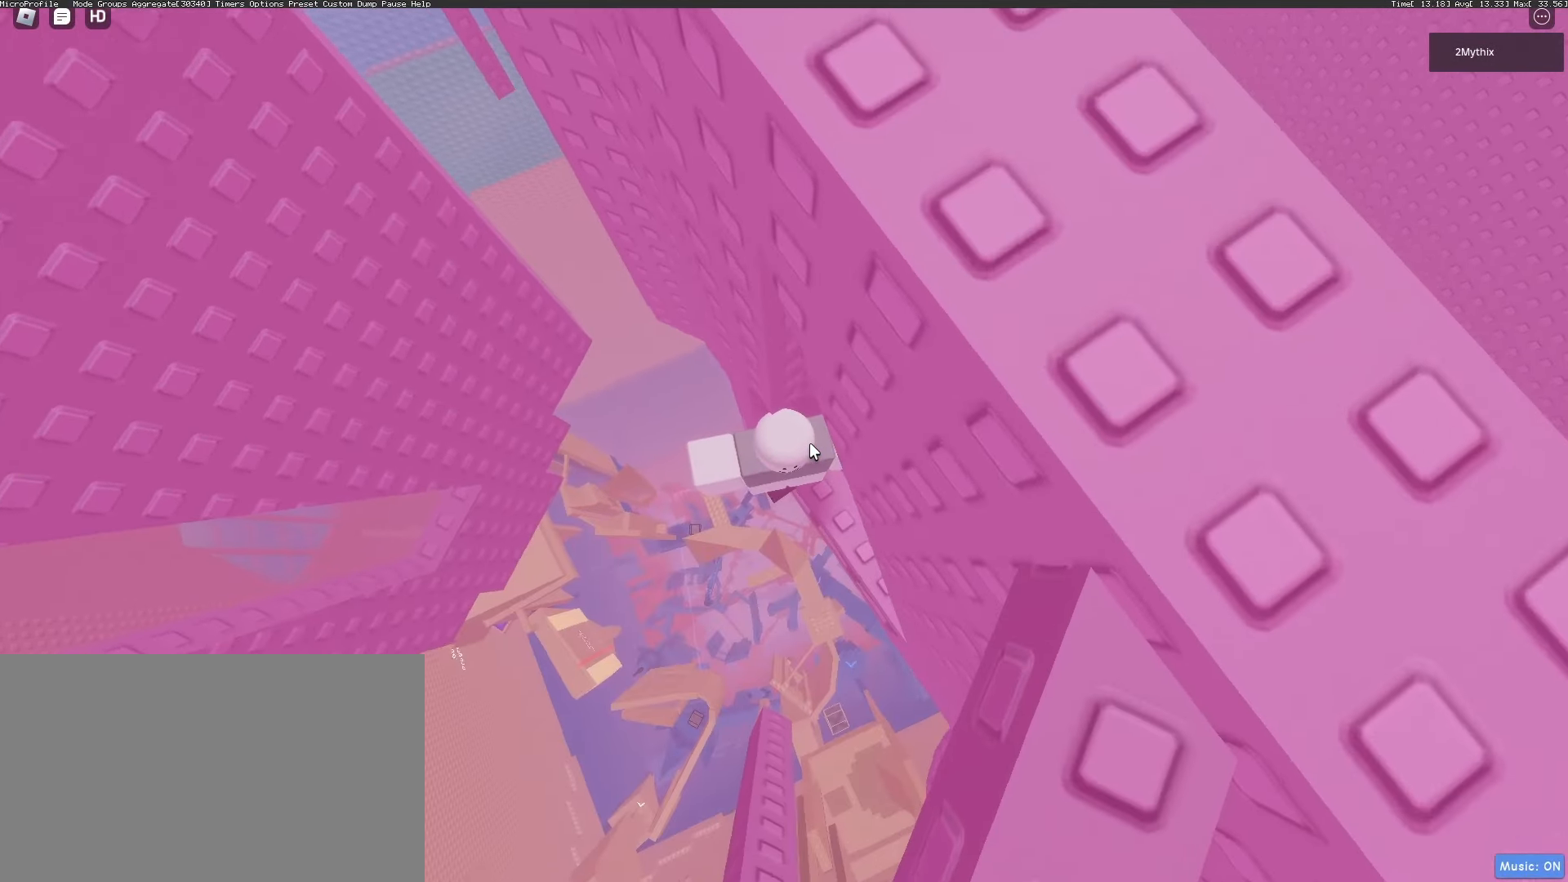
{"keys": [], "mouse": ["right"], "events": []}
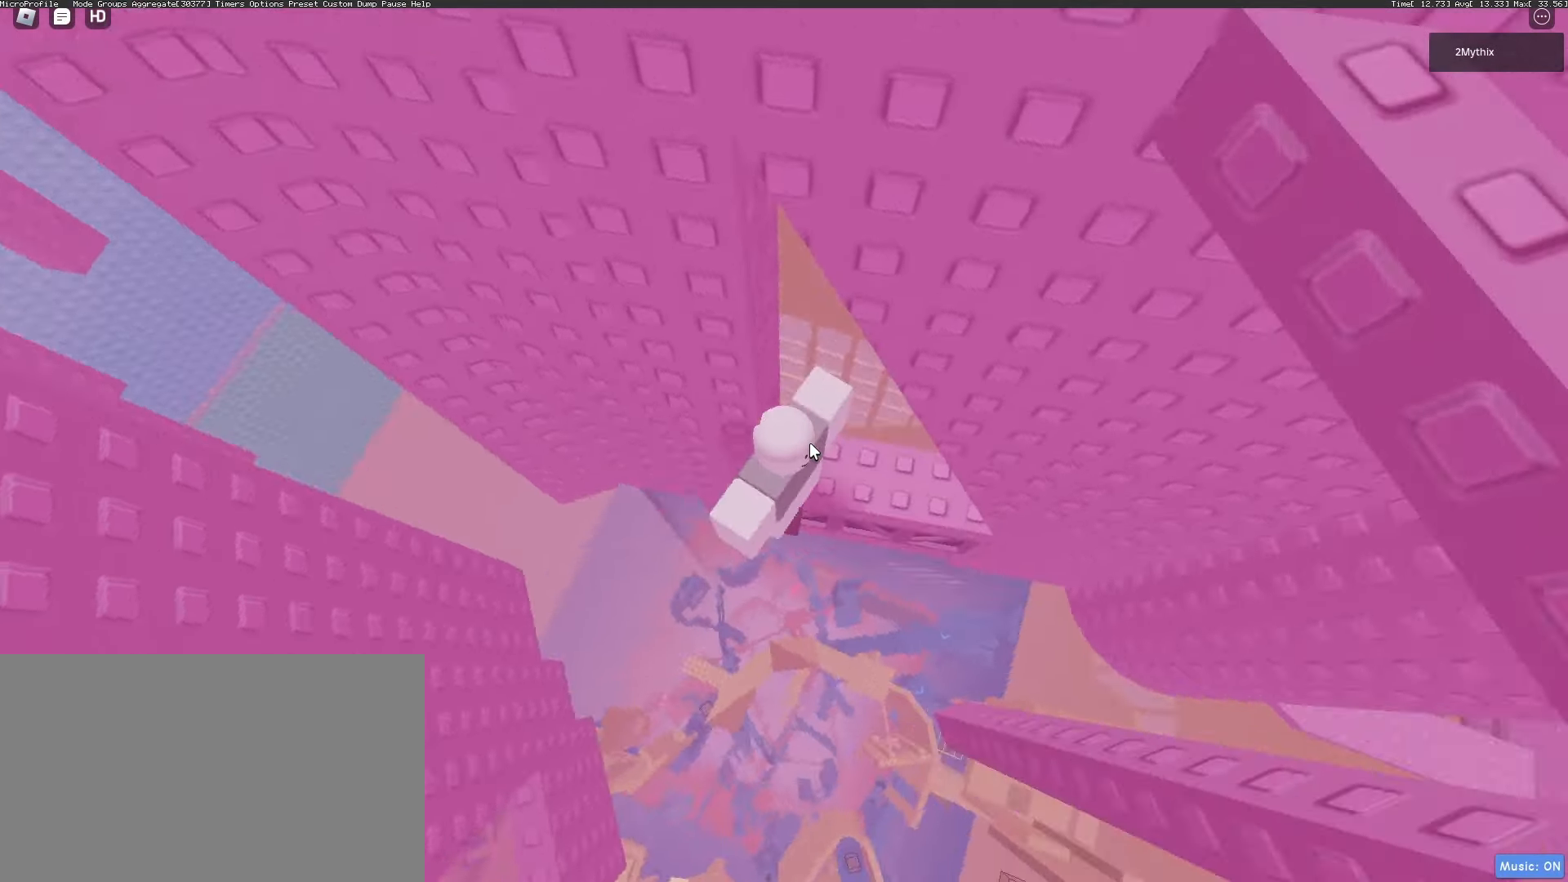
{"keys": ["shift"], "mouse": ["right"], "events": [[483, "shift", "down"]]}
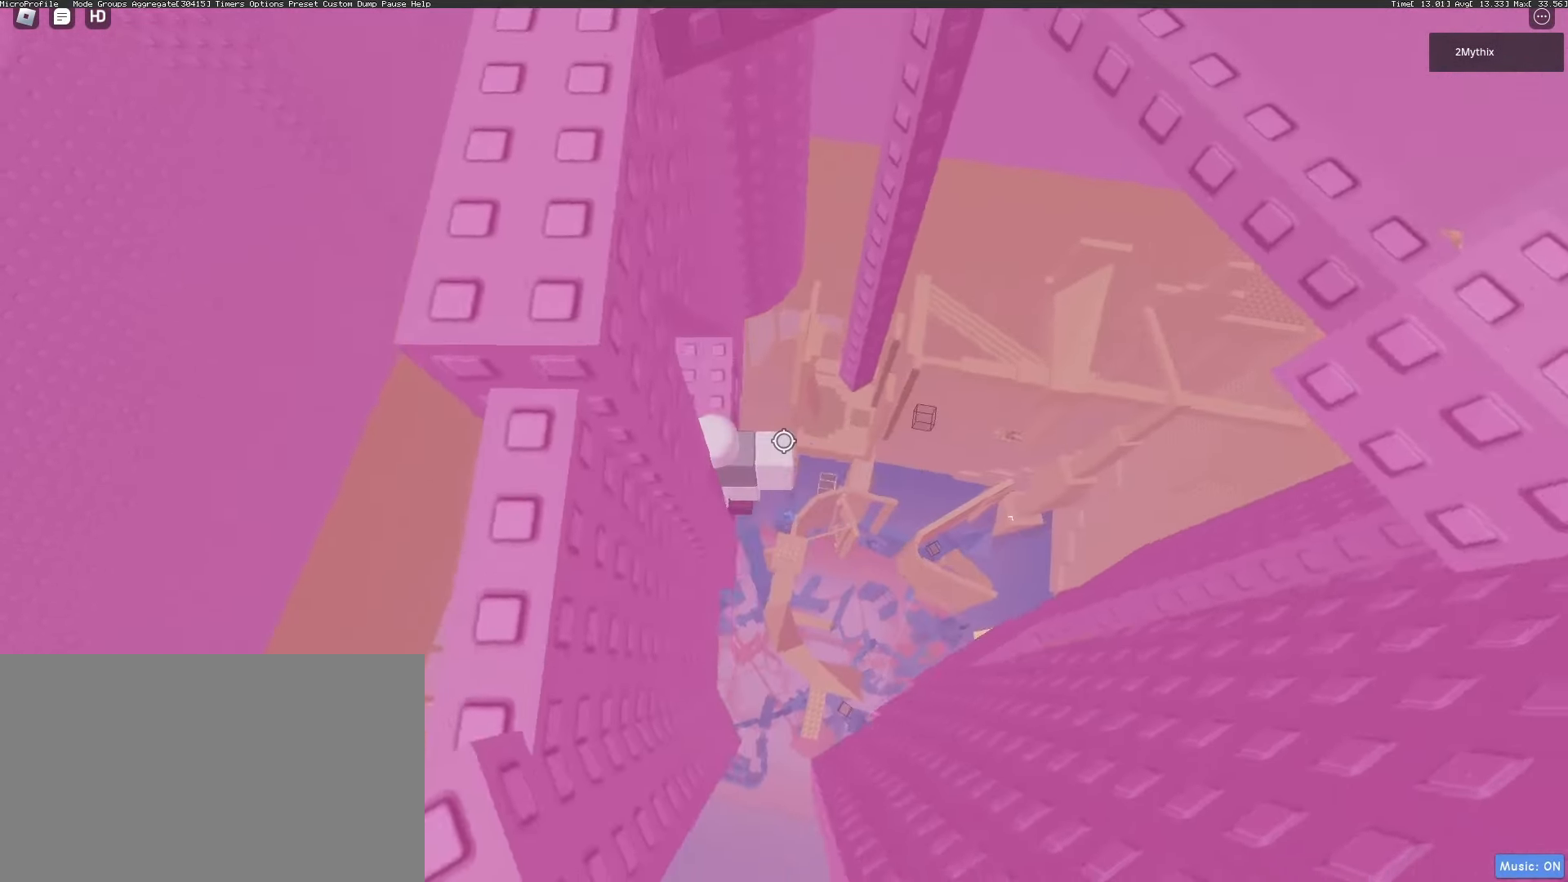
{"keys": [], "mouse": [], "events": [[83, "mouse_right", "up"], [133, "shift", "up"], [267, "mouse_wheel", "down"], [317, "mouse_wheel", "up"]]}
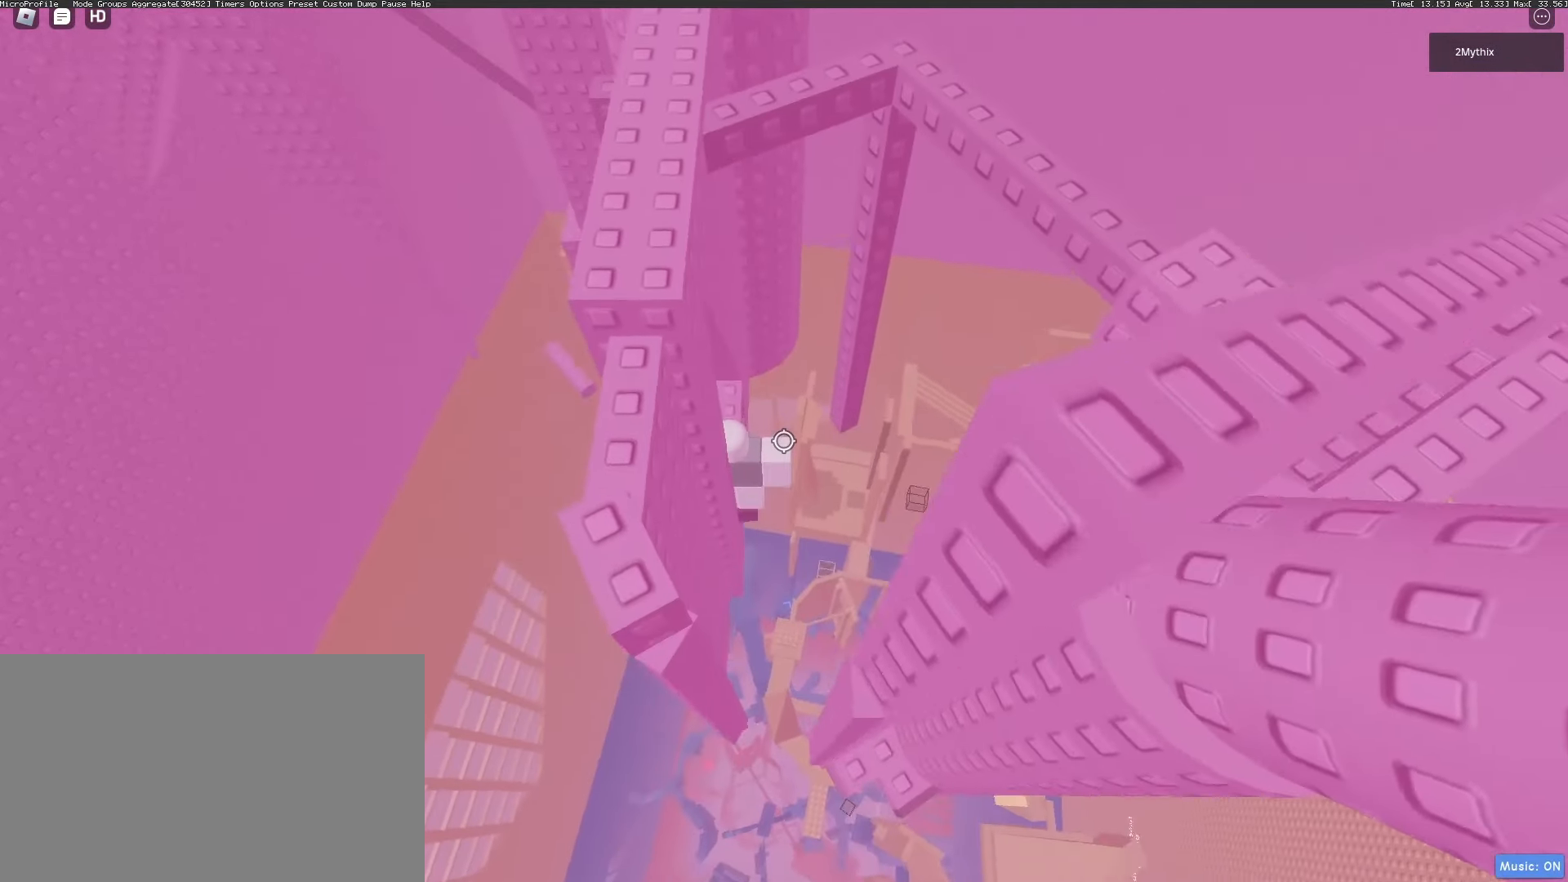
{"keys": [], "mouse": [], "events": [[383, "mouse_wheel", "down"], [417, "mouse_wheel", "up"]]}
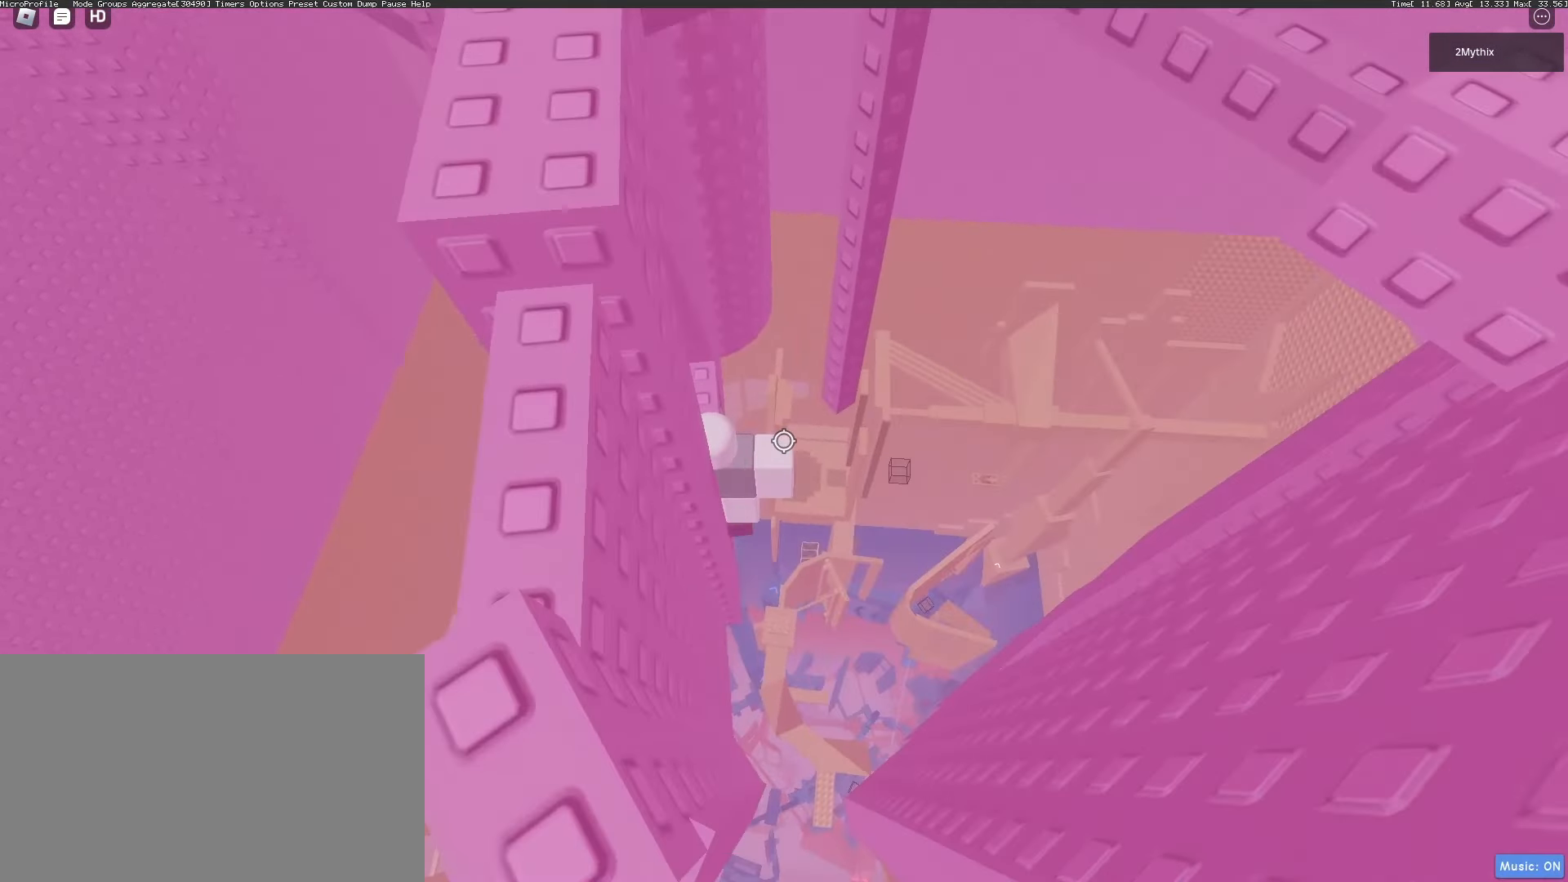
{"keys": [], "mouse": ["wheel"], "events": [[67, "s", "down"], [117, "s", "up"], [250, "mouse_wheel", "down"], [350, "mouse_wheel", "up"], [483, "mouse_wheel", "down"]]}
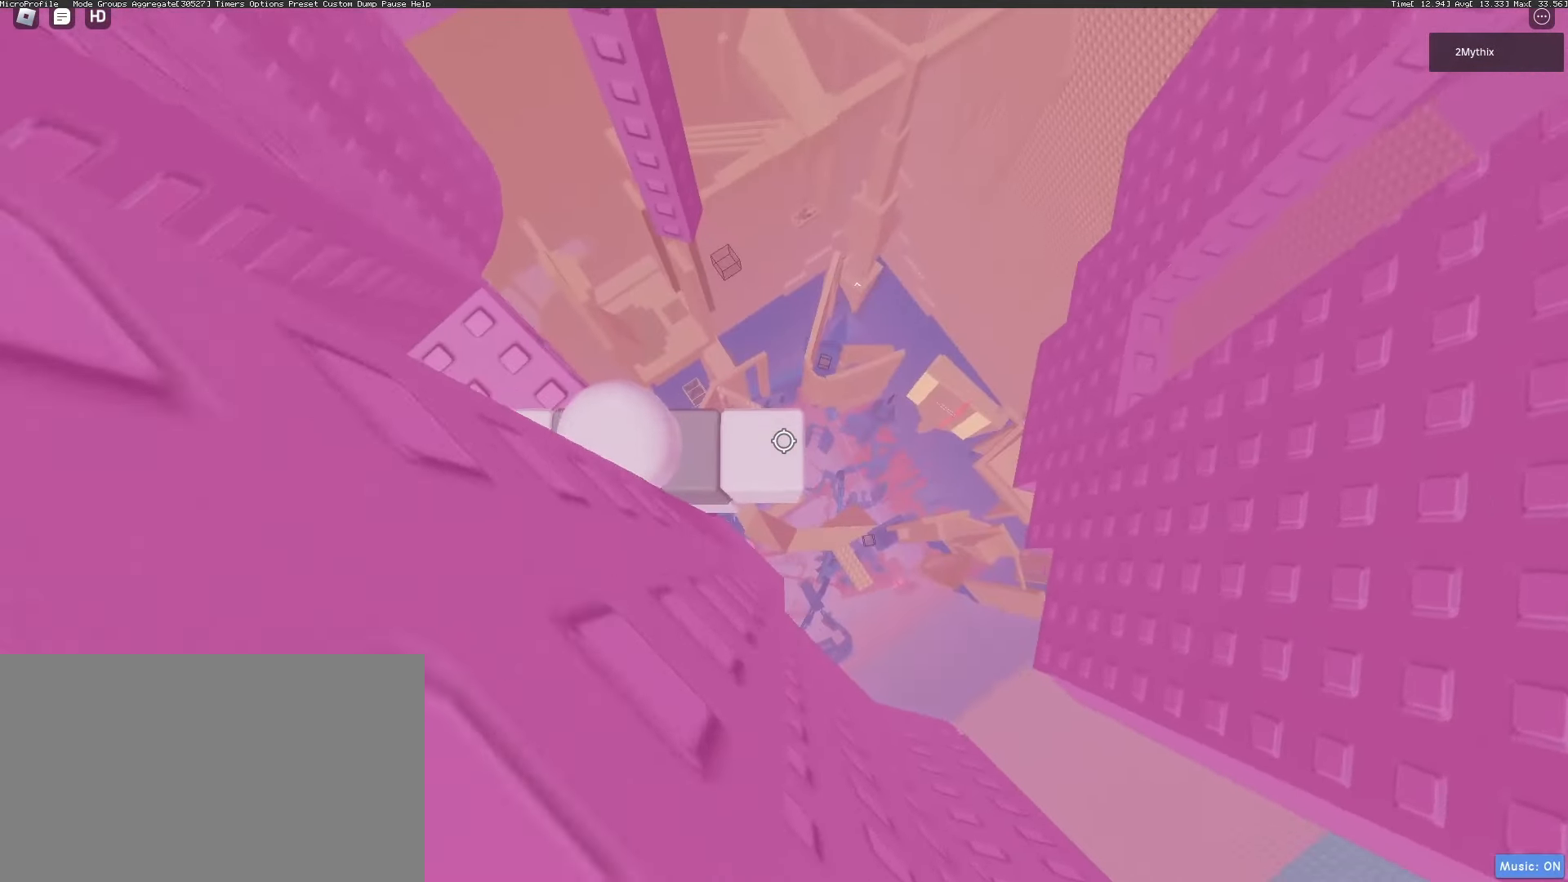
{"keys": [], "mouse": [], "events": [[33, "mouse_wheel", "up"]]}
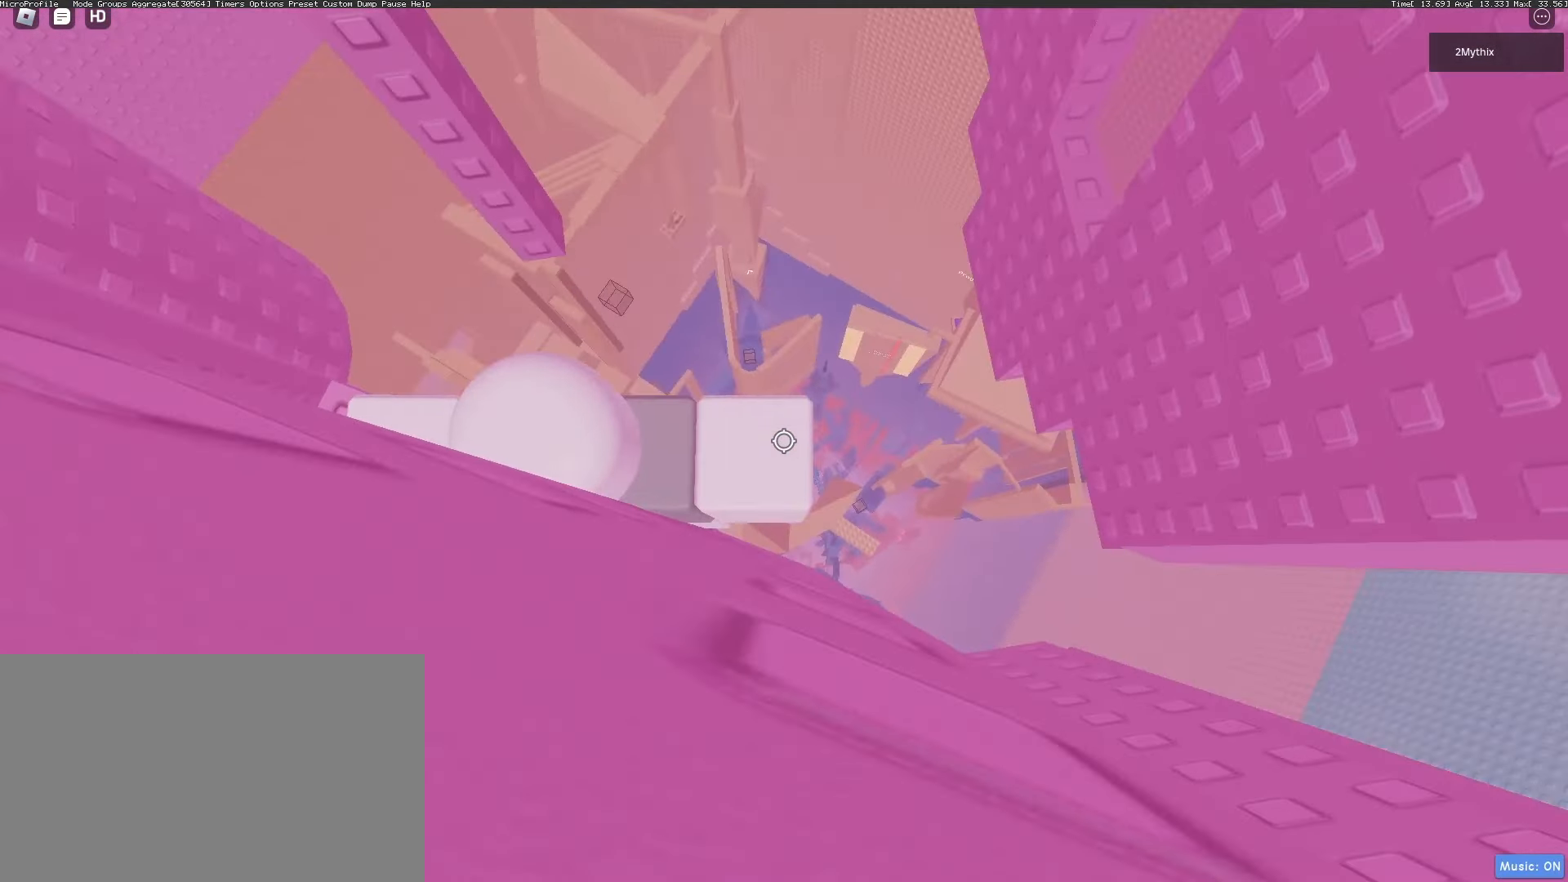
{"keys": ["d"], "mouse": [], "events": [[150, "d", "down"], [283, "space", "down"], [417, "space", "up"]]}
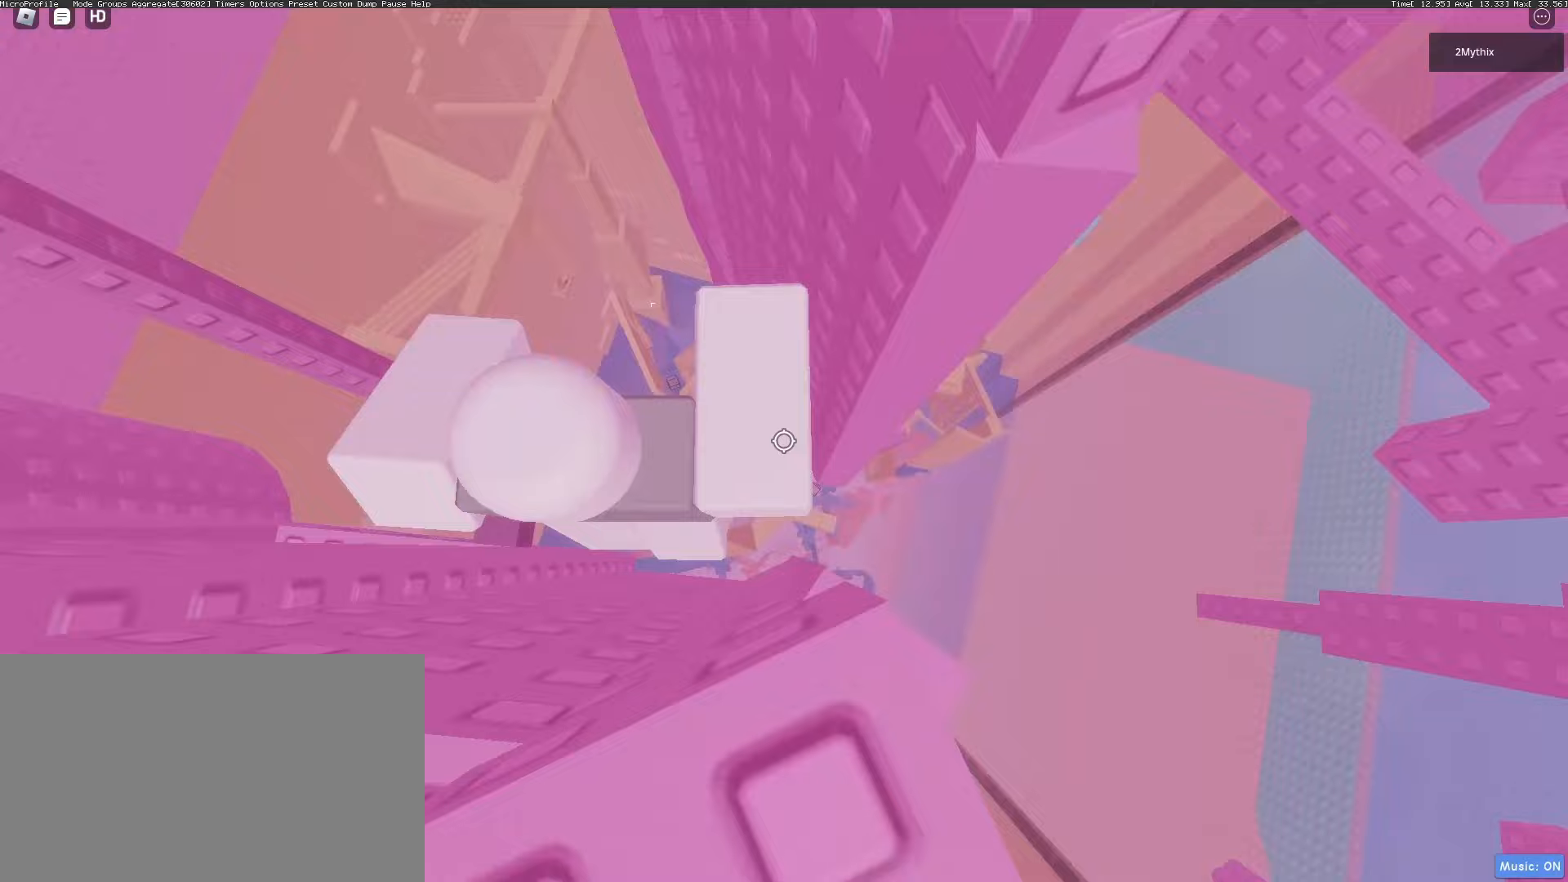
{"keys": ["space"], "mouse": ["wheel"], "events": [[250, "space", "down"], [483, "d", "up"], [483, "mouse_wheel", "down"]]}
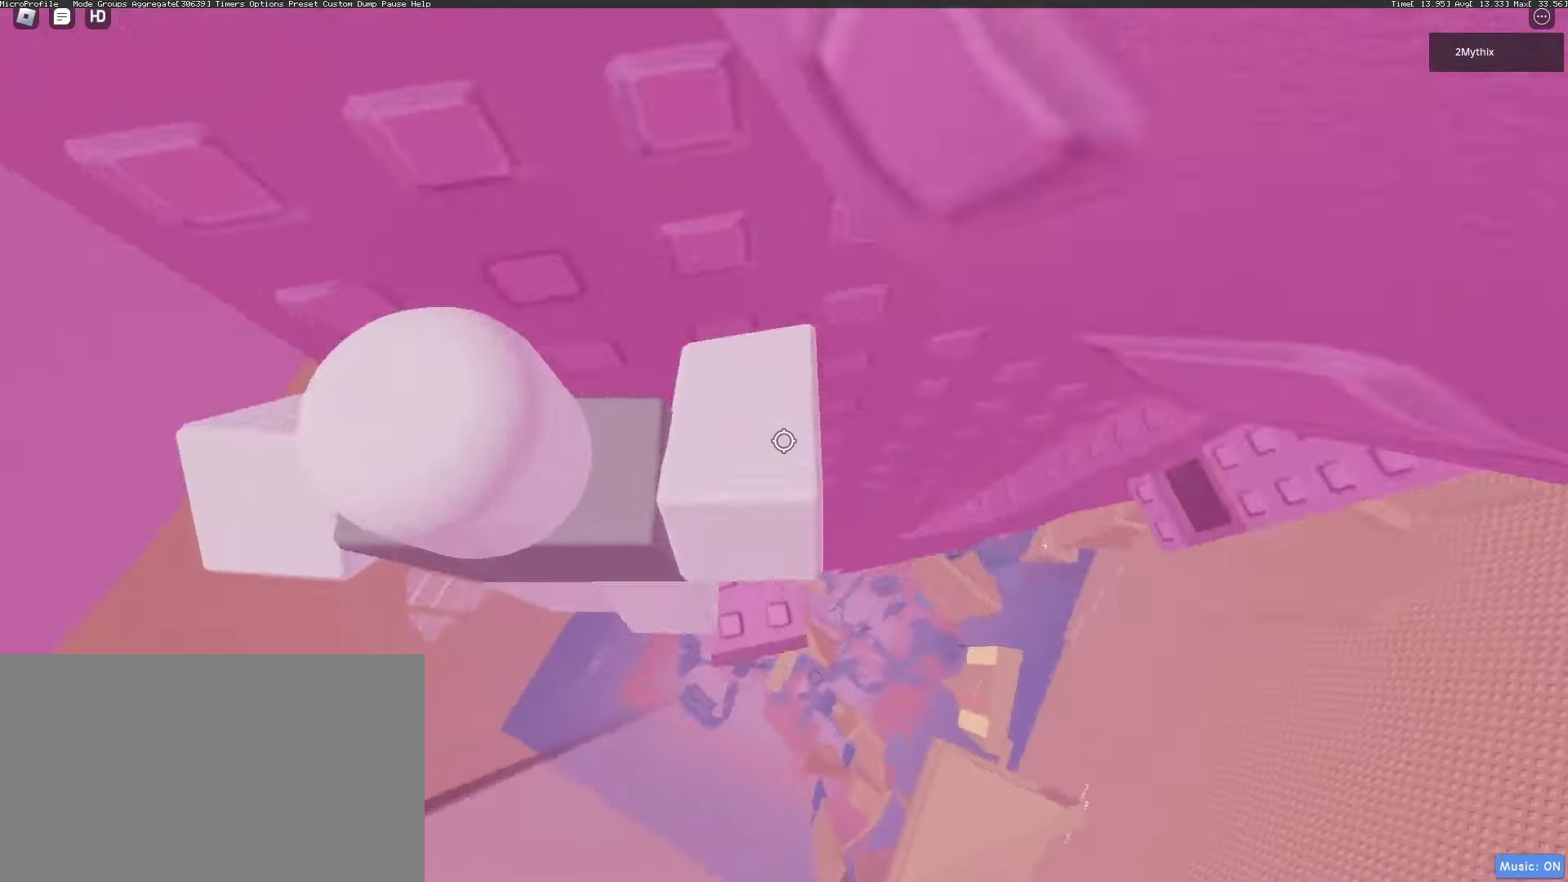
{"keys": [], "mouse": [], "events": [[33, "space", "up"], [83, "mouse_wheel", "up"], [367, "d", "down"], [367, "w", "down"], [450, "d", "up"], [450, "w", "up"]]}
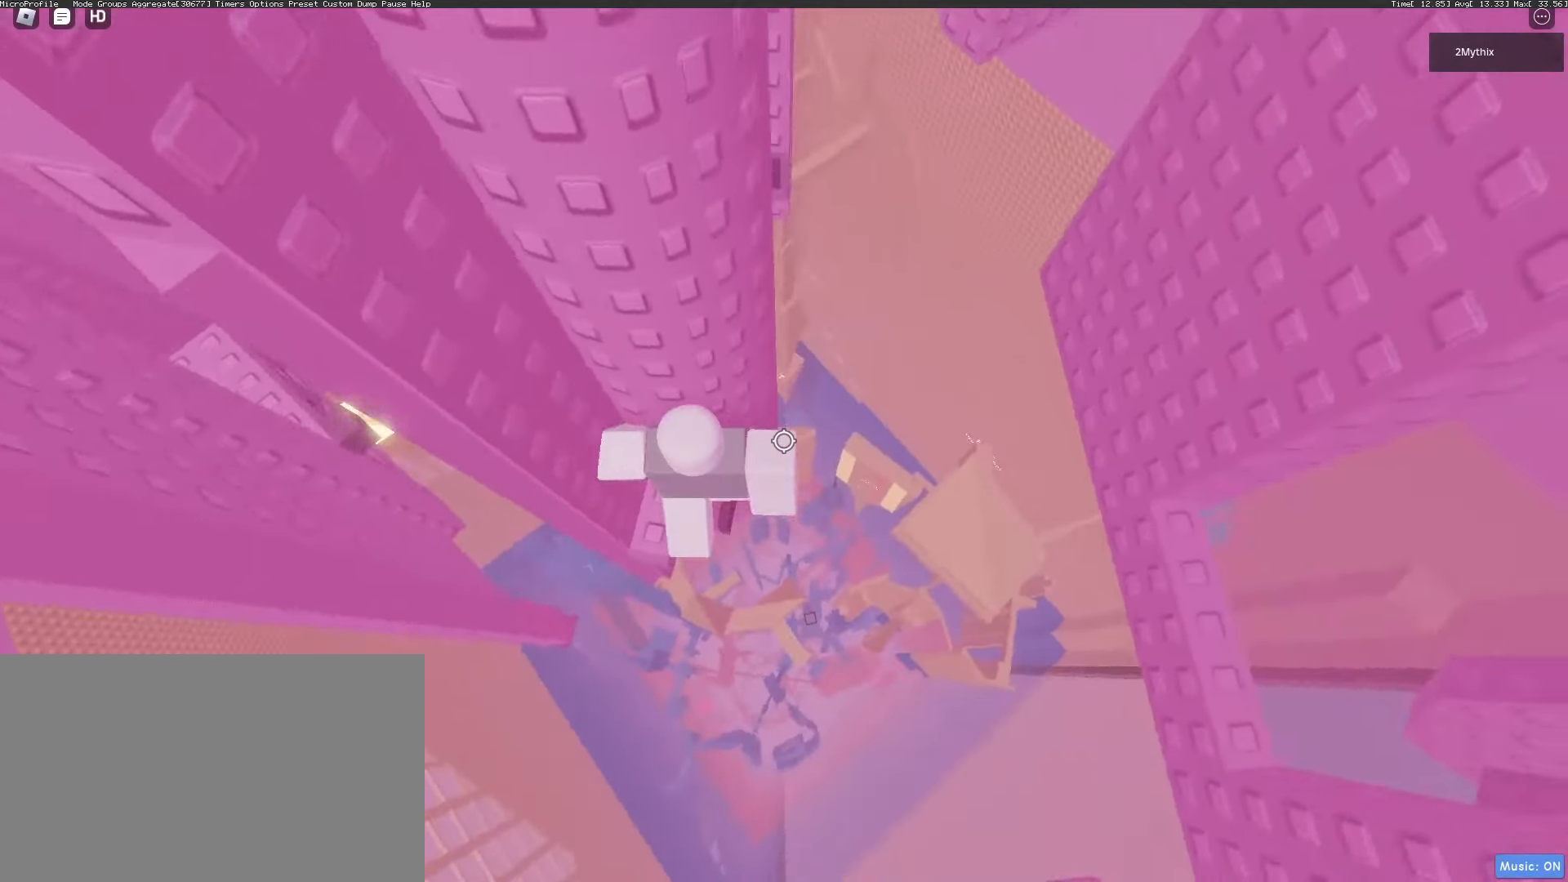
{"keys": [], "mouse": [], "events": [[83, "d", "down"], [83, "w", "down"], [133, "d", "up"], [133, "w", "up"], [183, "mouse_wheel", "down"], [233, "mouse_wheel", "up"]]}
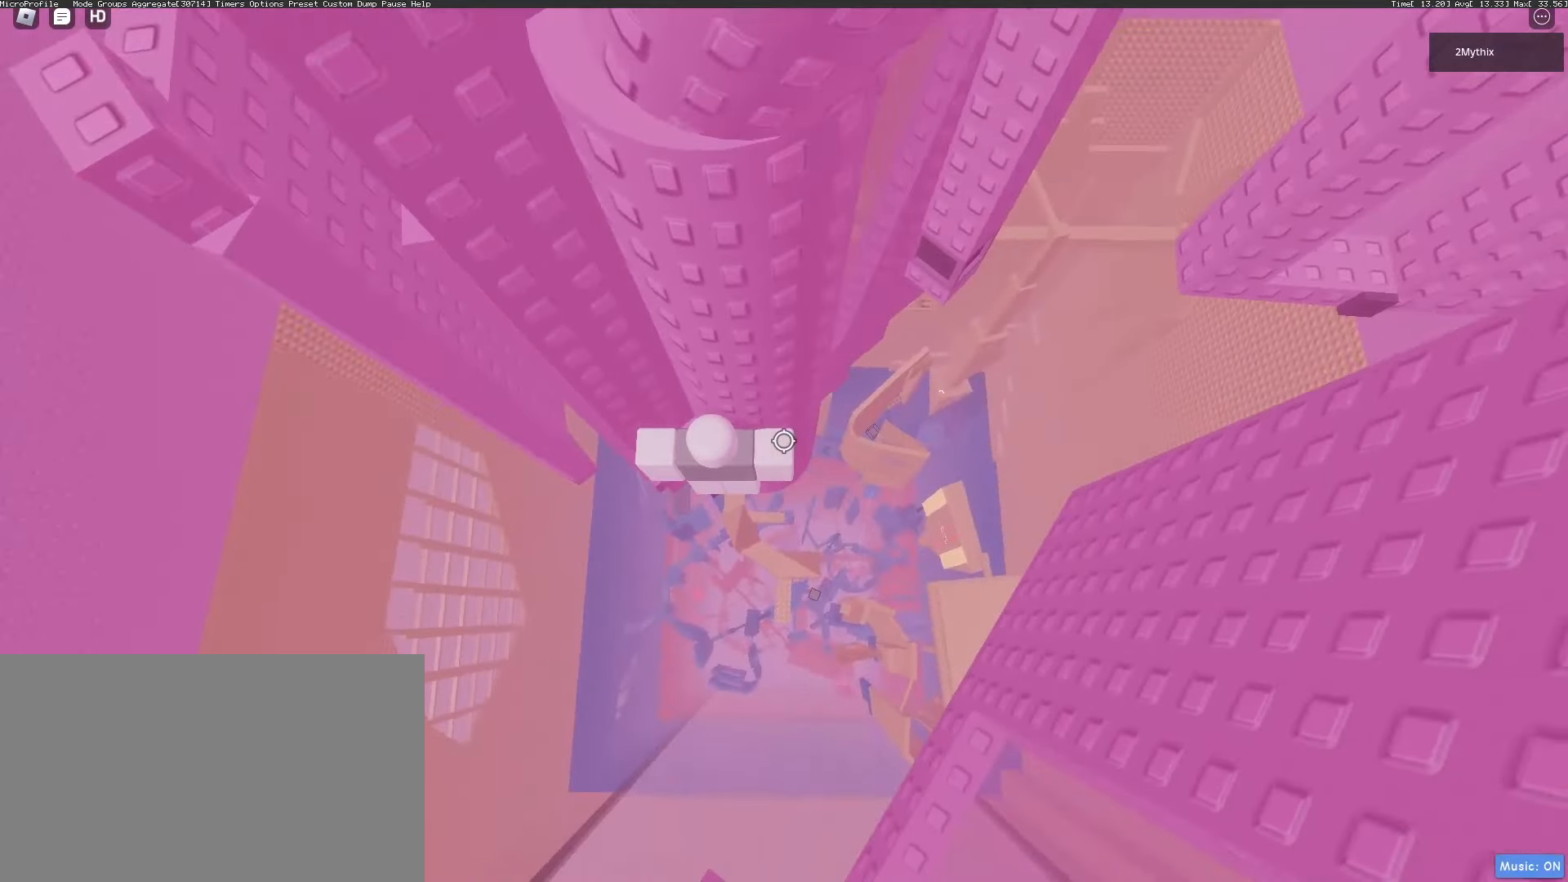
{"keys": ["d", "w"], "mouse": [], "events": [[250, "d", "down"], [333, "space", "down"], [383, "mouse_wheel", "down"], [433, "mouse_wheel", "up"], [483, "space", "up"], [483, "w", "down"]]}
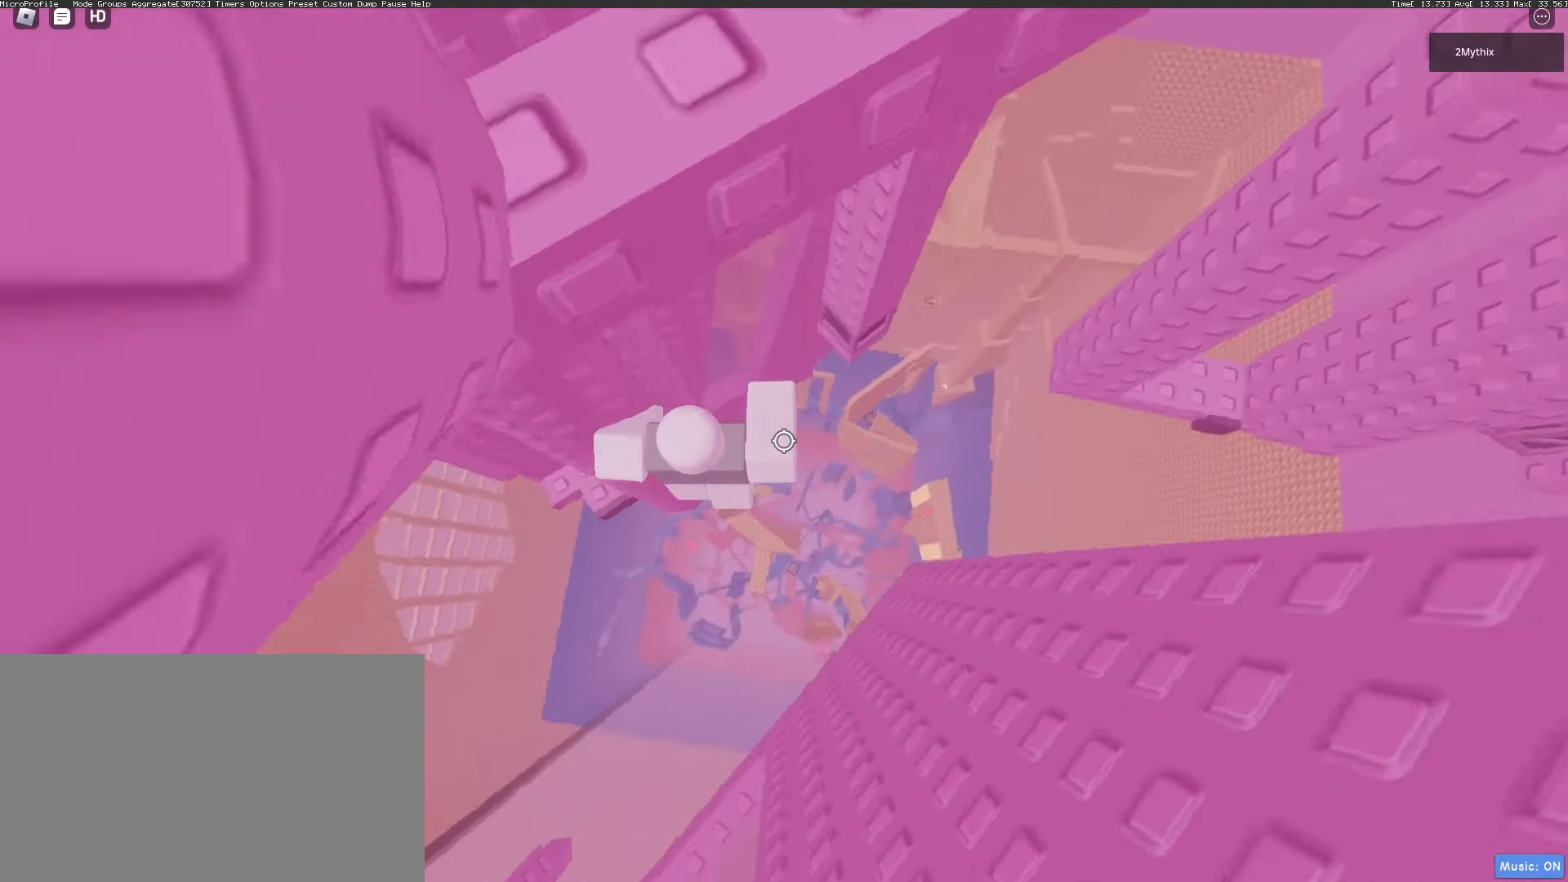
{"keys": ["w"], "mouse": [], "events": [[33, "d", "up"]]}
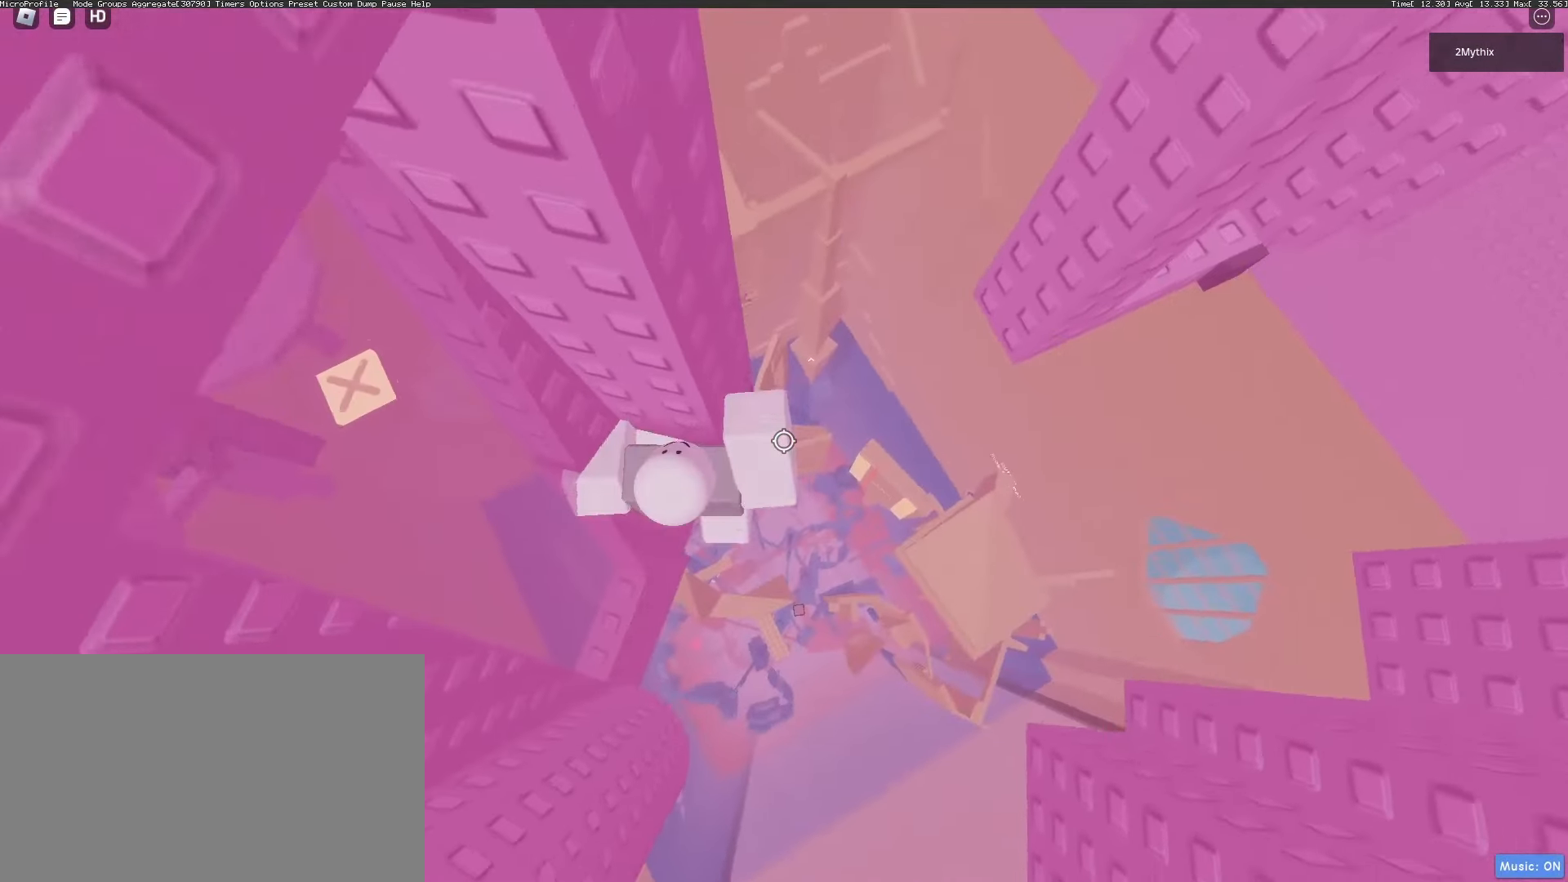
{"keys": [], "mouse": ["wheel", "right"], "events": [[183, "w", "up"], [283, "mouse_right", "down"], [333, "shift", "down"], [367, "shift", "up"], [467, "mouse_wheel", "down"]]}
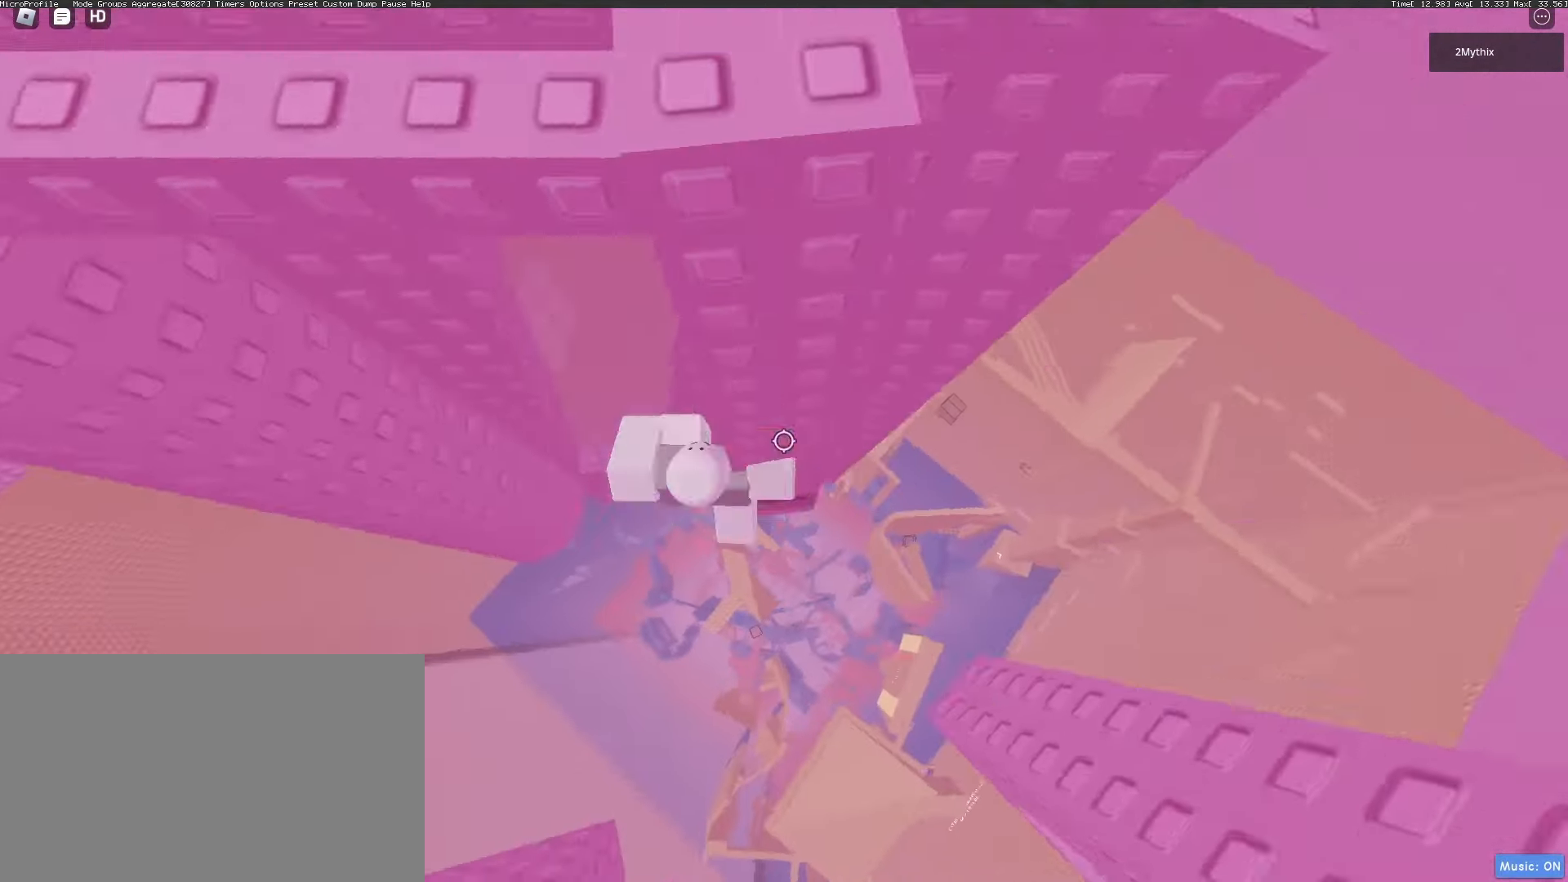
{"keys": ["d", "w"], "mouse": ["right"], "events": [[17, "mouse_wheel", "up"], [17, "s", "down"], [17, "shift", "down"], [100, "space", "down"], [150, "shift", "up"], [250, "s", "up"], [250, "space", "up"], [383, "d", "down"], [383, "w", "down"]]}
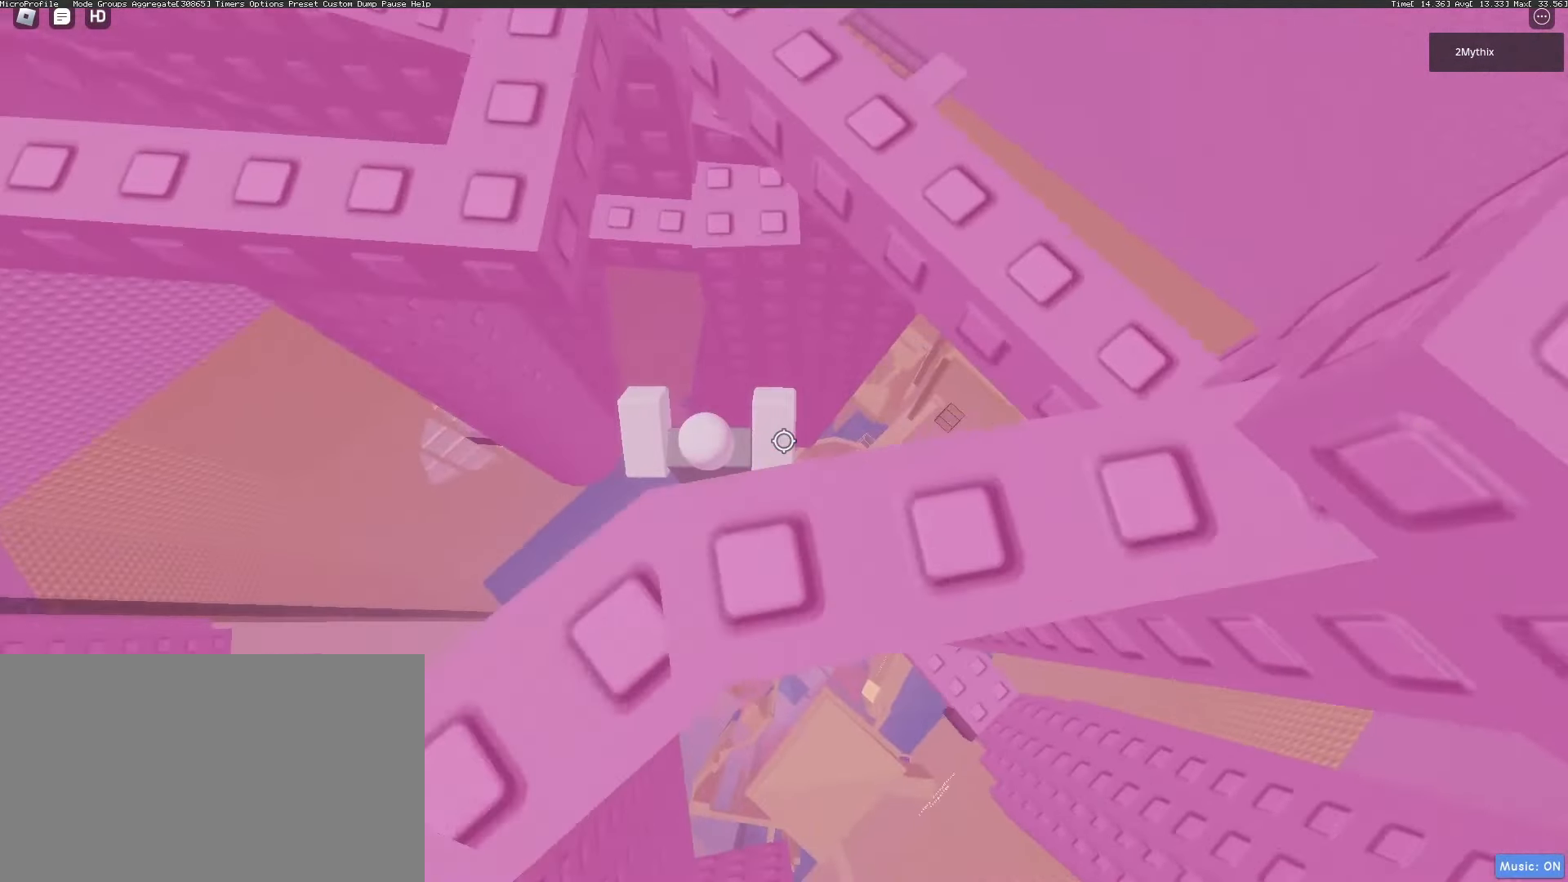
{"keys": [], "mouse": ["right"], "events": [[117, "d", "up"], [217, "shift", "down"], [317, "shift", "up"], [400, "w", "up"]]}
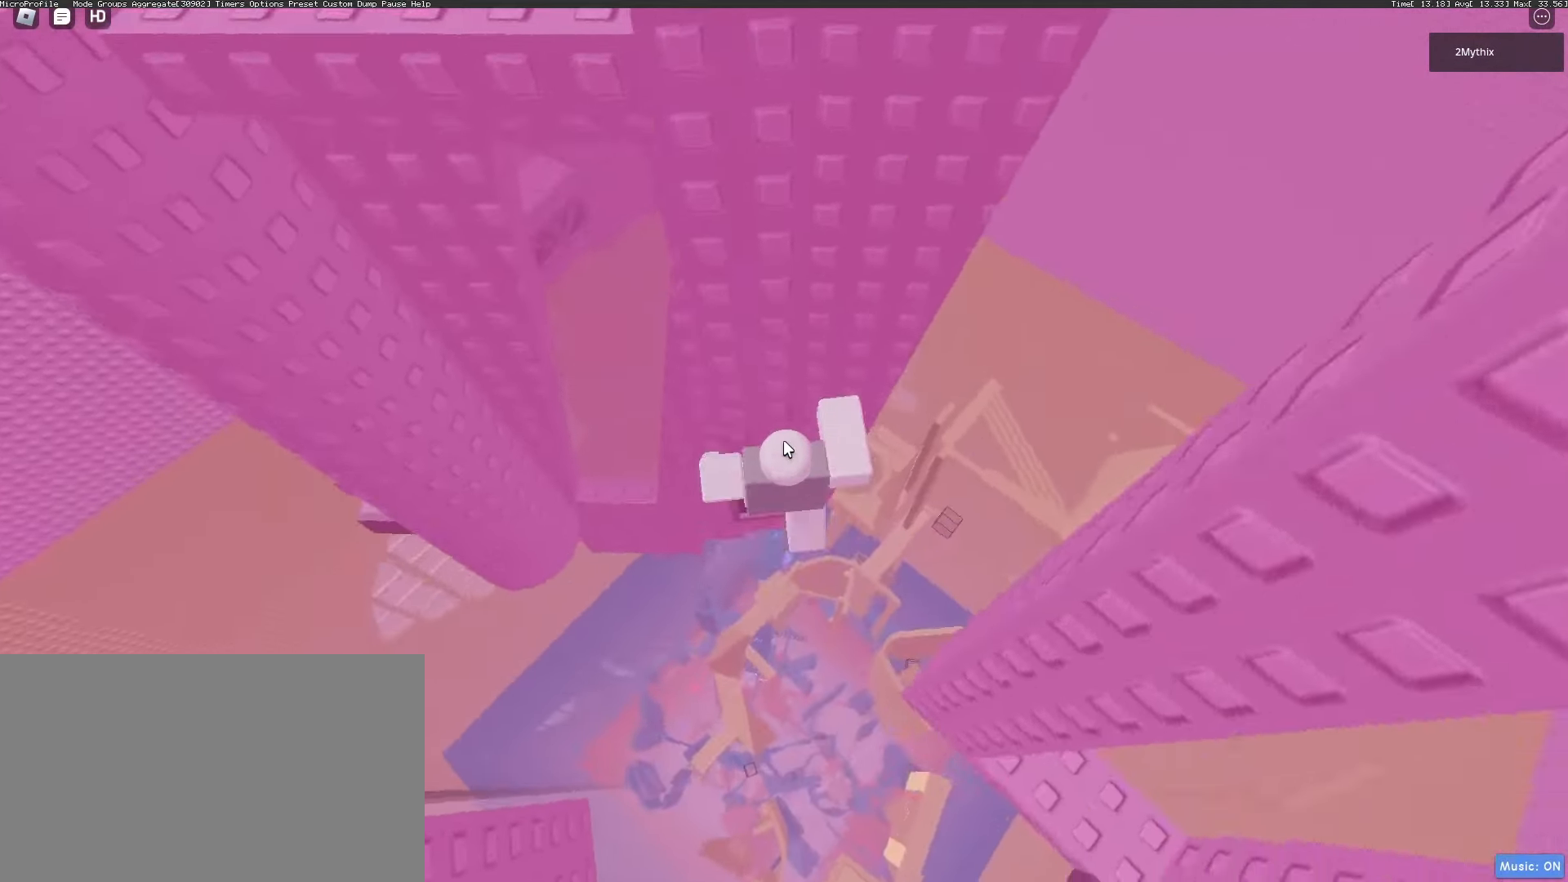
{"keys": ["d", "shift", "space"], "mouse": ["wheel", "right"], "events": [[233, "mouse_wheel", "down"], [283, "mouse_wheel", "up"], [333, "d", "down"], [333, "shift", "down"], [367, "space", "down"], [467, "mouse_wheel", "down"]]}
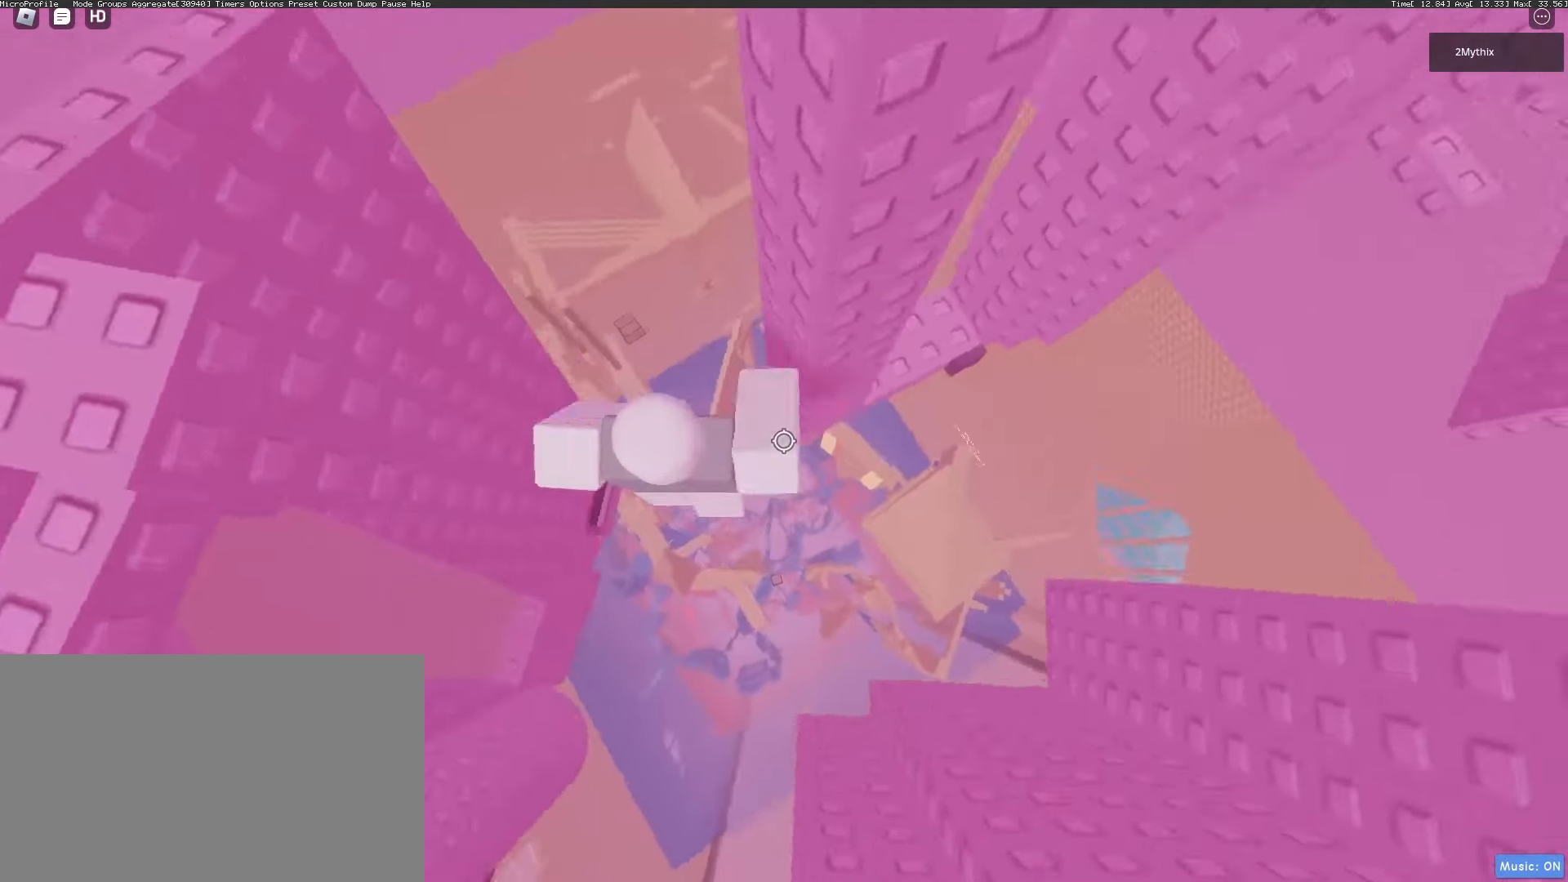
{"keys": ["d"], "mouse": ["right"], "events": [[17, "mouse_wheel", "up"], [67, "shift", "up"], [67, "space", "up"], [300, "mouse_wheel", "down"], [383, "mouse_wheel", "up"]]}
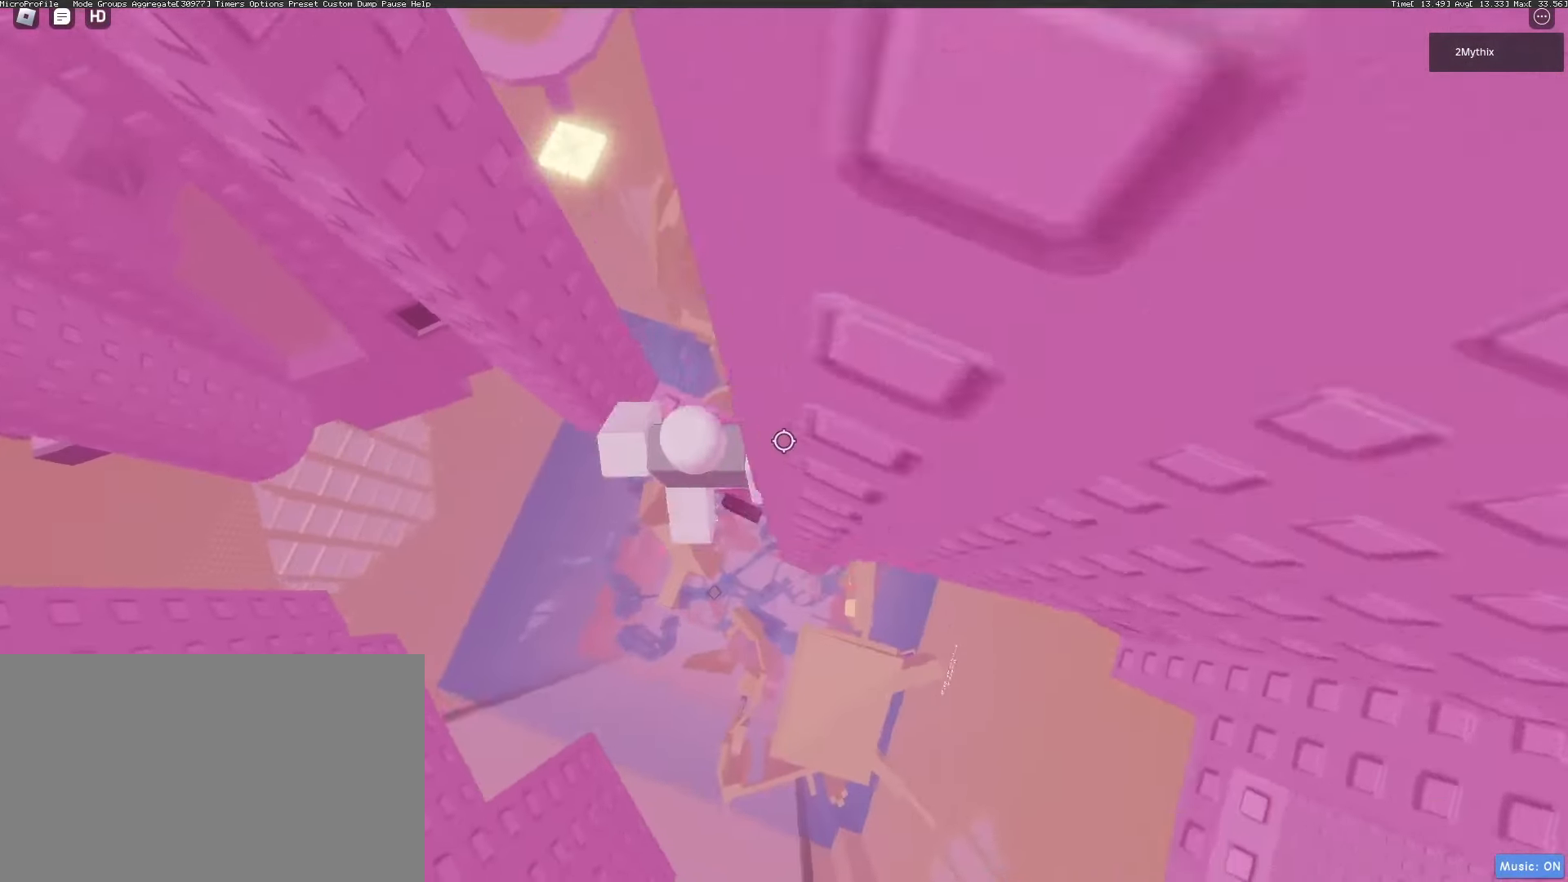
{"keys": [], "mouse": [], "events": [[33, "d", "up"], [67, "mouse_wheel", "down"], [117, "mouse_wheel", "up"], [167, "mouse_right", "up"], [450, "mouse_wheel", "down"], [500, "mouse_wheel", "up"]]}
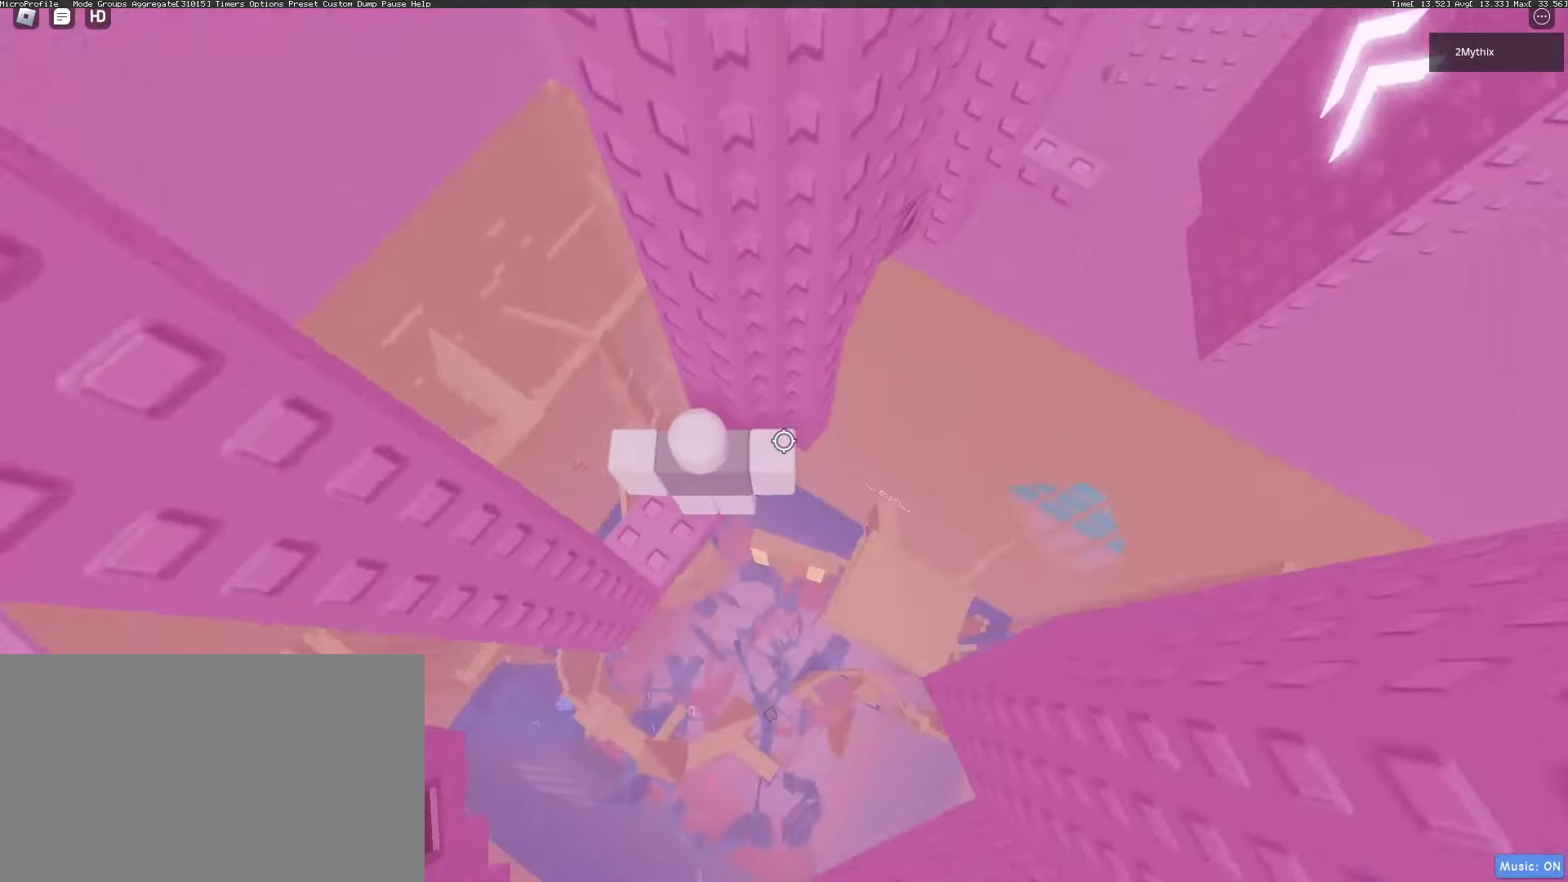
{"keys": ["d"], "mouse": [], "events": [[83, "d", "down"], [83, "w", "down"], [133, "d", "up"], [133, "w", "up"], [417, "d", "down"]]}
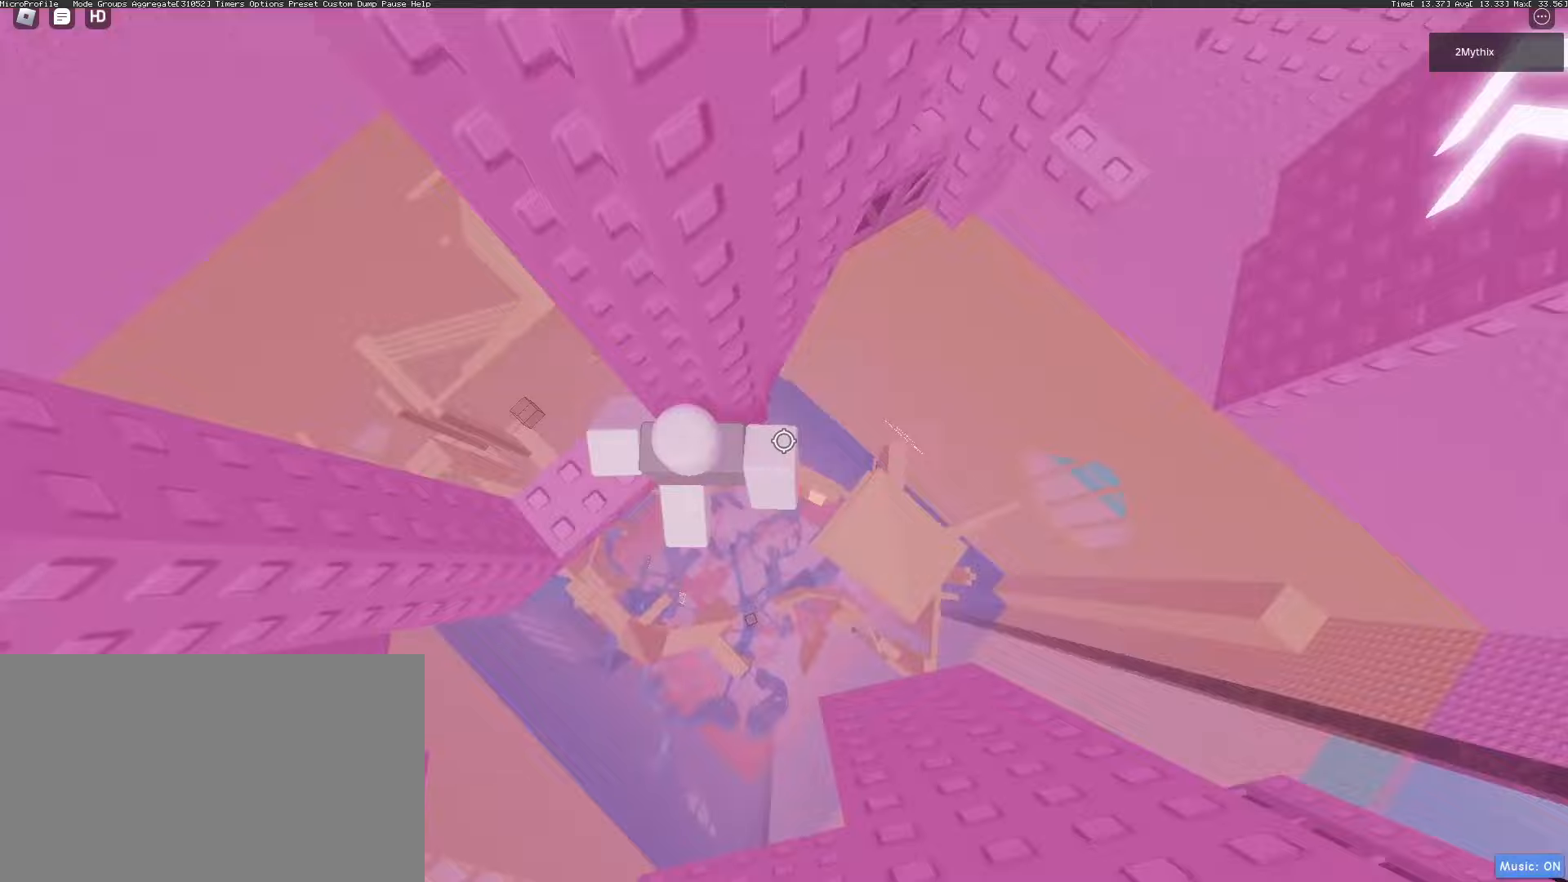
{"keys": ["d", "w"], "mouse": [], "events": [[50, "space", "down"], [167, "space", "up"], [433, "w", "down"]]}